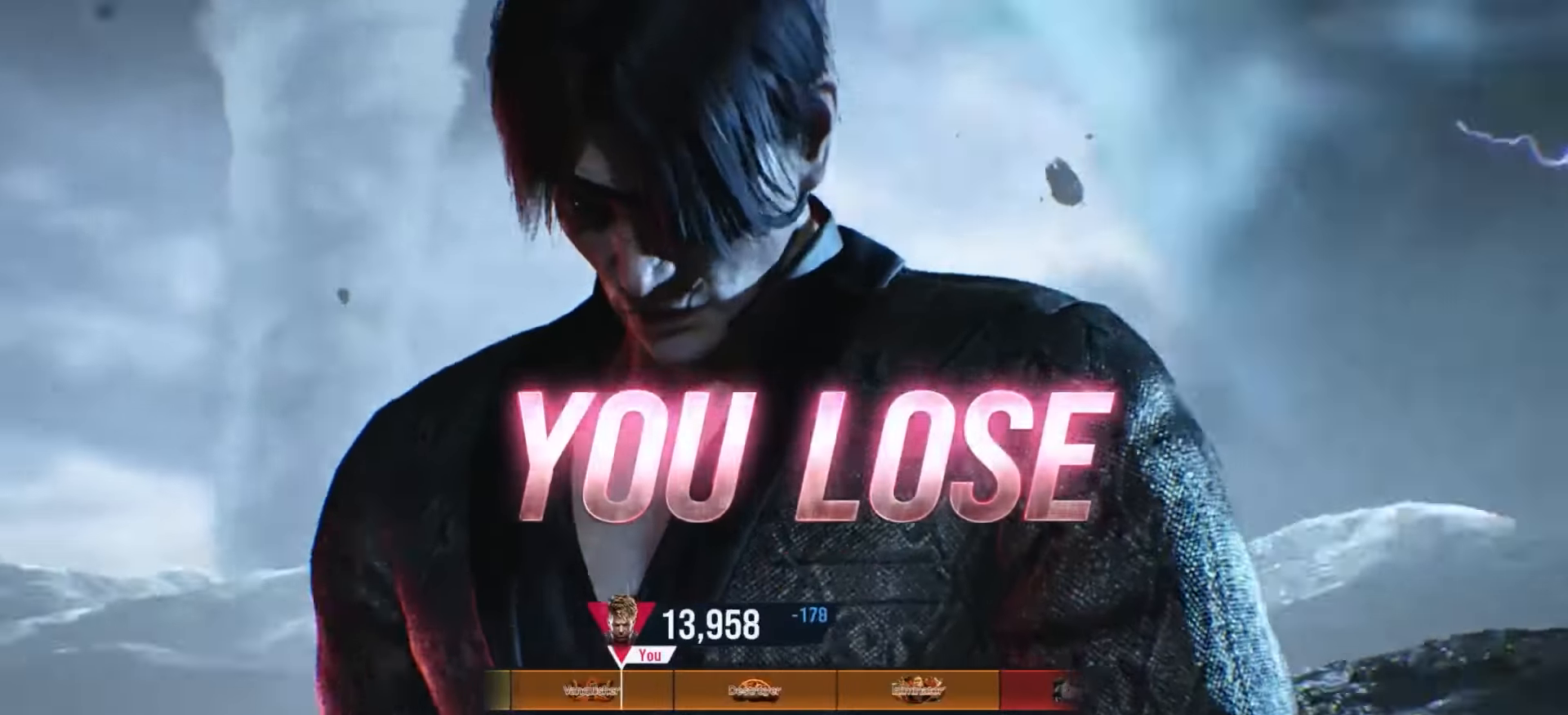
Gameplay with a controller (arcade stick); each line is a JSON object with the inputs held at the frame after it. "events" lists button and stick changes between this image and that frame as [ms after this image, input, new state], when the widget could be followed in between. Not read: L3 R3 other_buttons.
{"buttons": [], "left_stick": "center", "events": [[33, "CROSS", "up"], [133, "CROSS", "down"], [233, "CROSS", "up"], [333, "CROSS", "down"], [433, "CROSS", "up"]]}
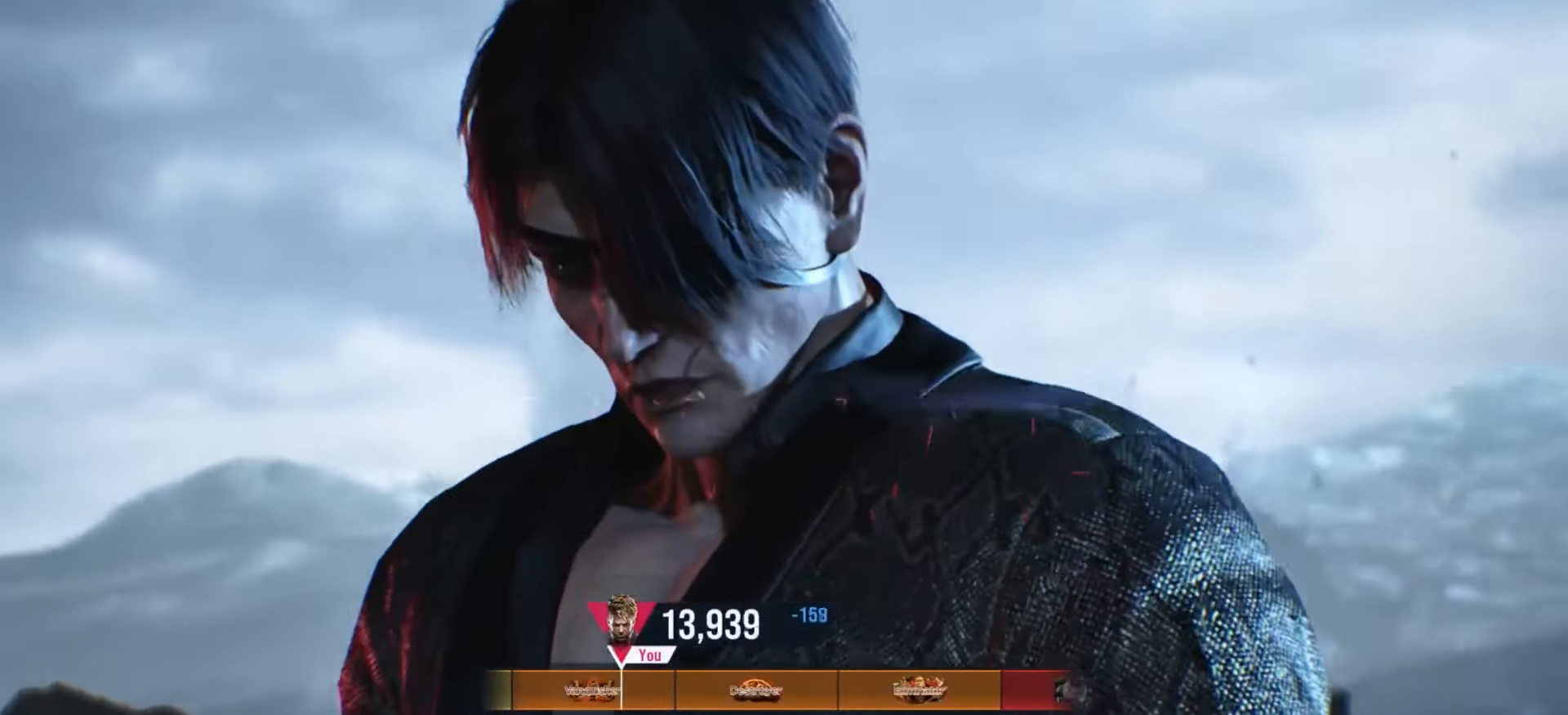
{"buttons": ["CROSS"], "left_stick": "center", "events": [[33, "CROSS", "down"], [133, "CROSS", "up"], [233, "CROSS", "down"], [333, "CROSS", "up"], [433, "CROSS", "down"]]}
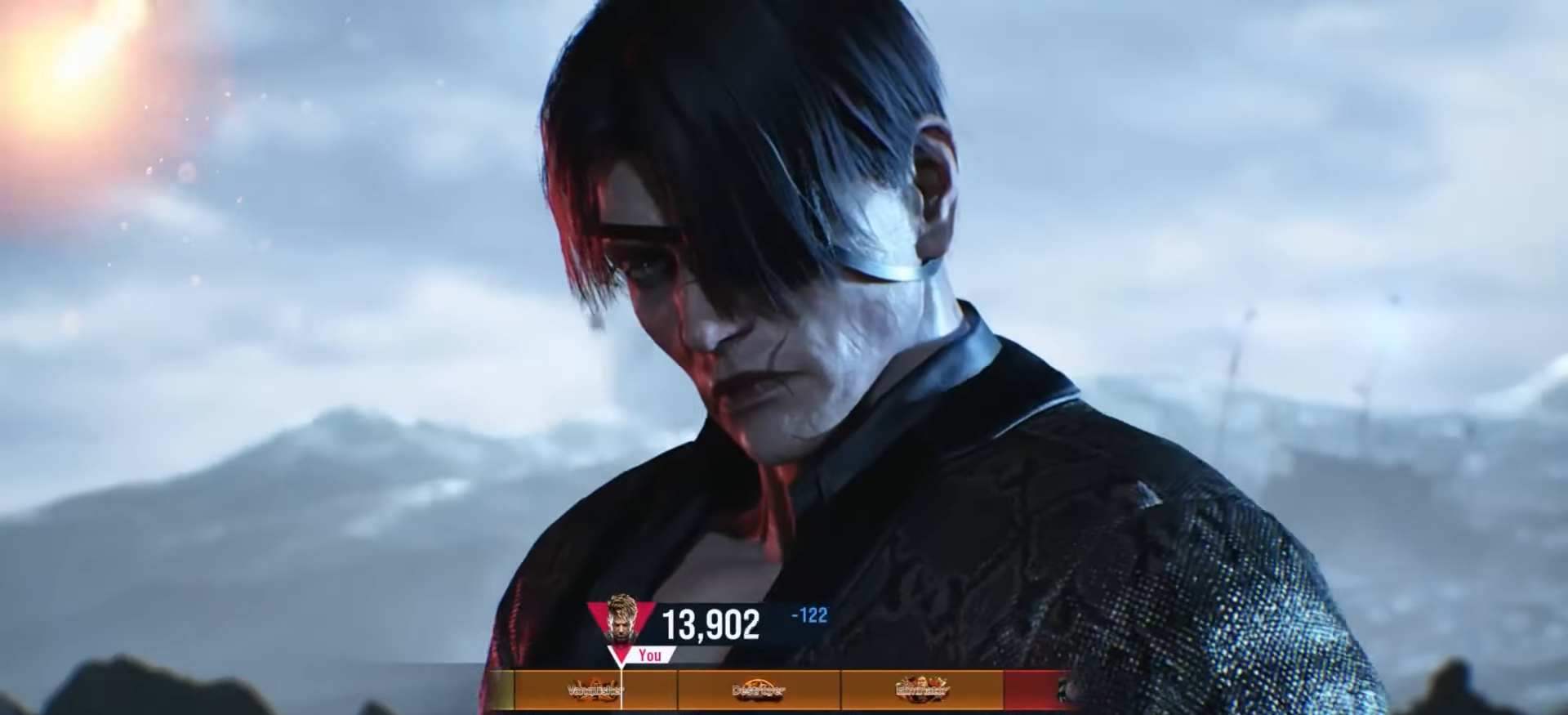
{"buttons": [], "left_stick": "center", "events": [[33, "CROSS", "up"], [167, "CROSS", "down"], [233, "CROSS", "up"], [367, "CROSS", "down"], [467, "CROSS", "up"]]}
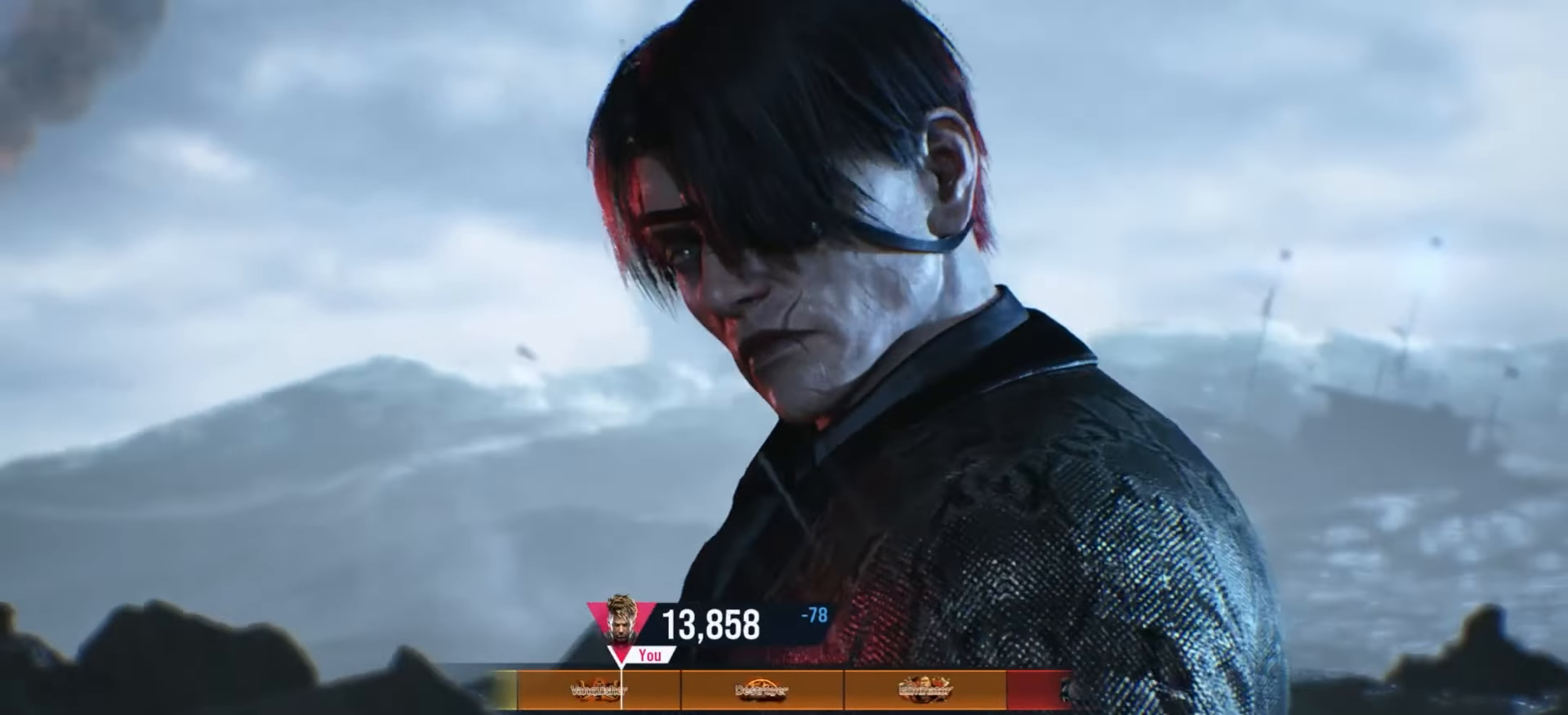
{"buttons": ["CROSS"], "left_stick": "center", "events": [[33, "CROSS", "down"], [167, "CROSS", "up"], [267, "CROSS", "down"], [333, "CROSS", "up"], [467, "CROSS", "down"]]}
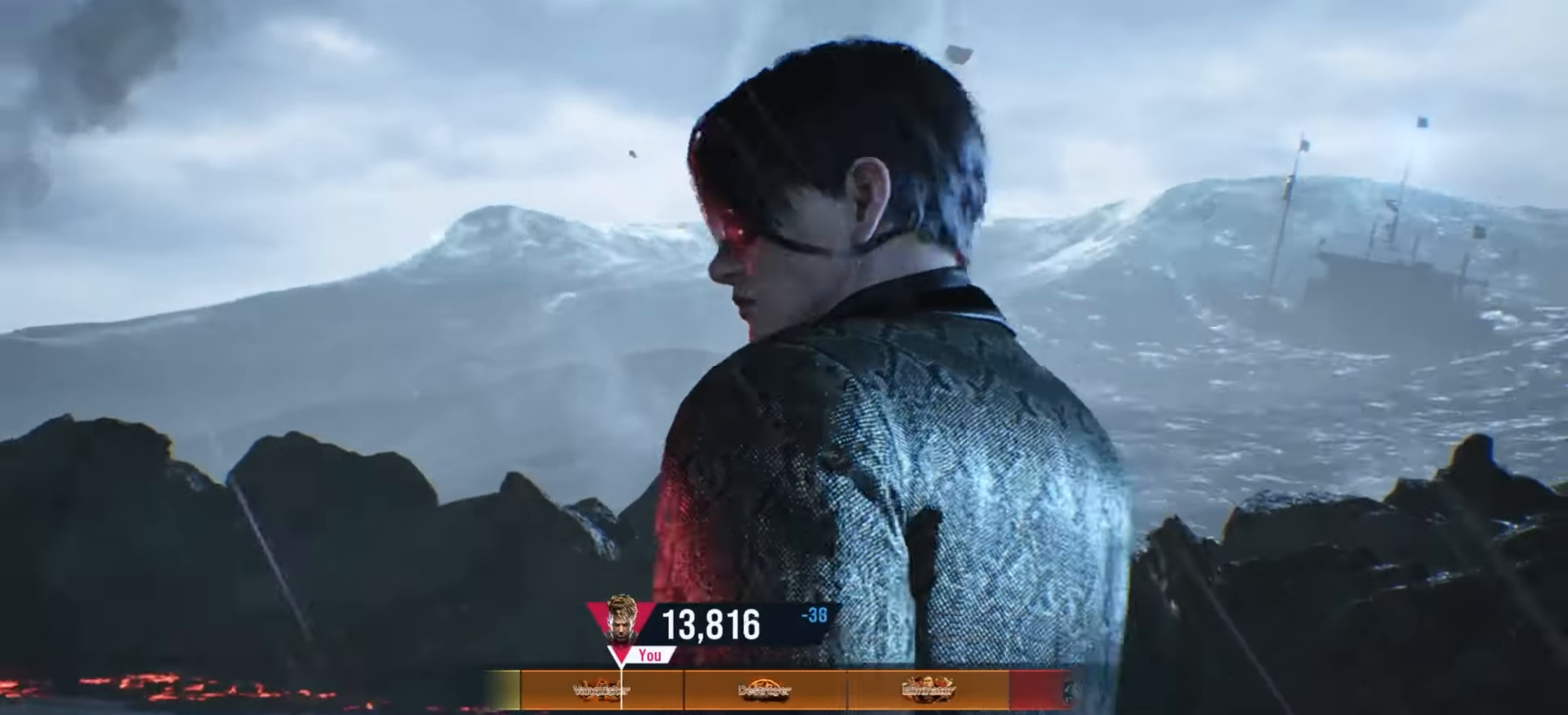
{"buttons": [], "left_stick": "center", "events": [[67, "CROSS", "up"], [167, "CROSS", "down"], [233, "CROSS", "up"], [367, "CROSS", "down"], [467, "CROSS", "up"]]}
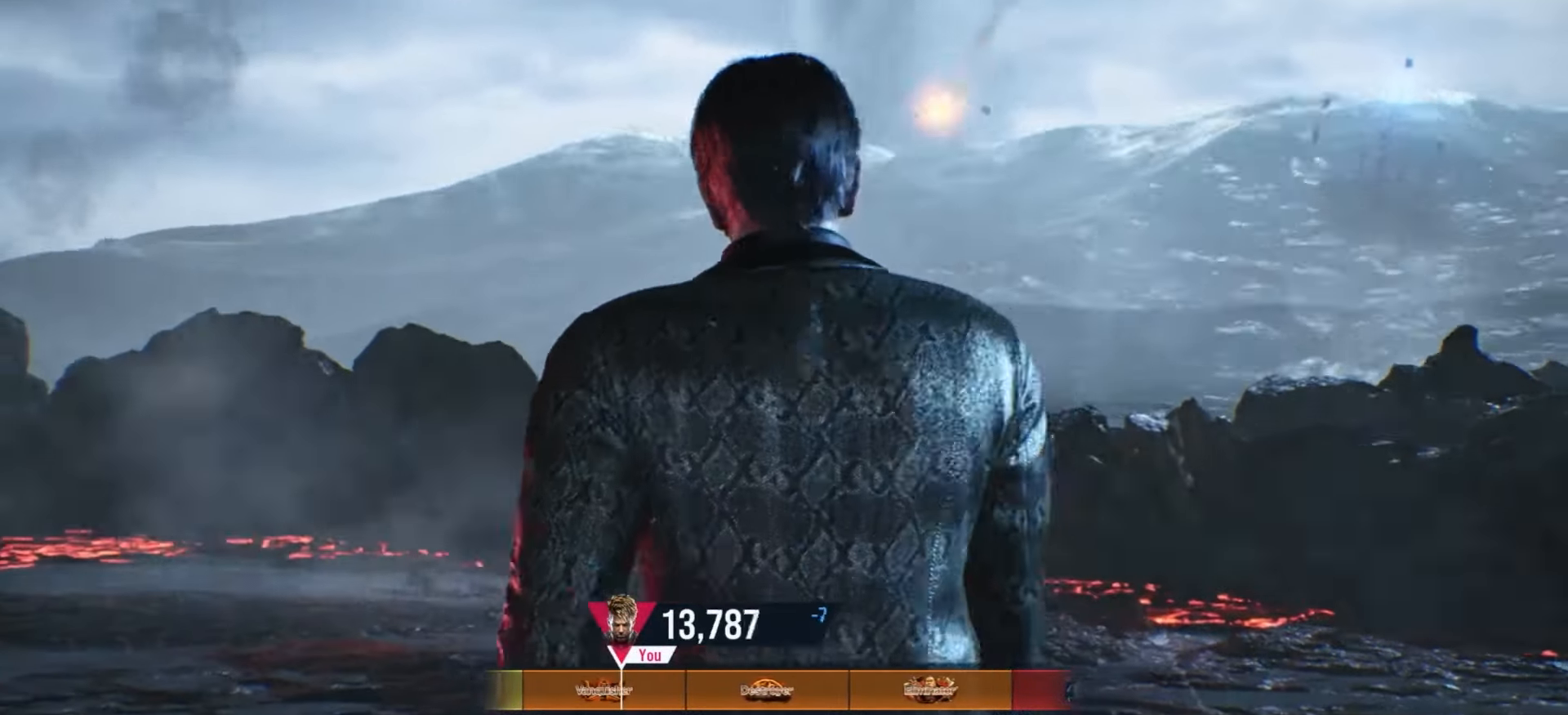
{"buttons": ["CROSS"], "left_stick": "center", "events": [[33, "CROSS", "down"], [167, "CROSS", "up"], [267, "CROSS", "down"], [333, "CROSS", "up"], [467, "CROSS", "down"]]}
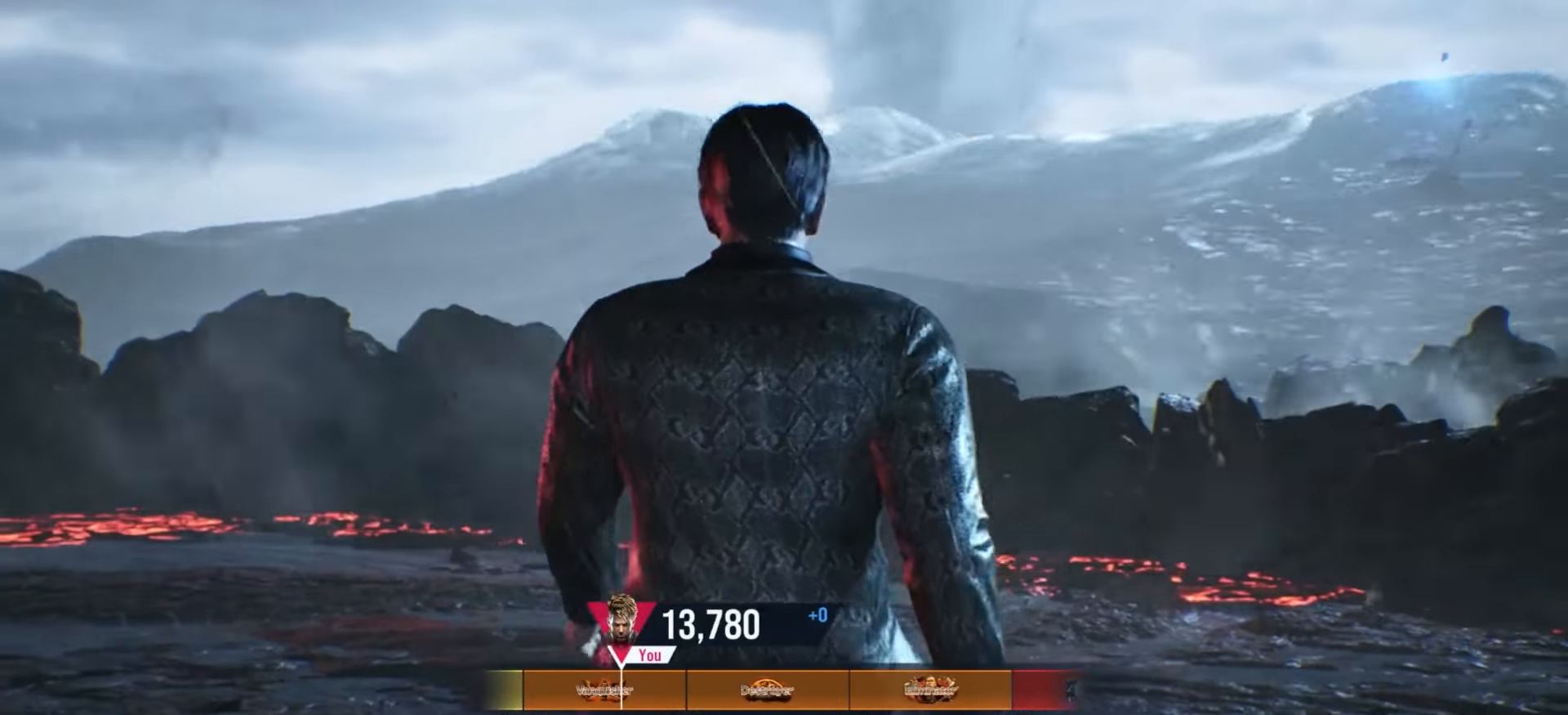
{"buttons": [], "left_stick": "center", "events": [[67, "CROSS", "up"], [133, "CROSS", "down"], [267, "CROSS", "up"], [333, "CROSS", "down"], [433, "CROSS", "up"]]}
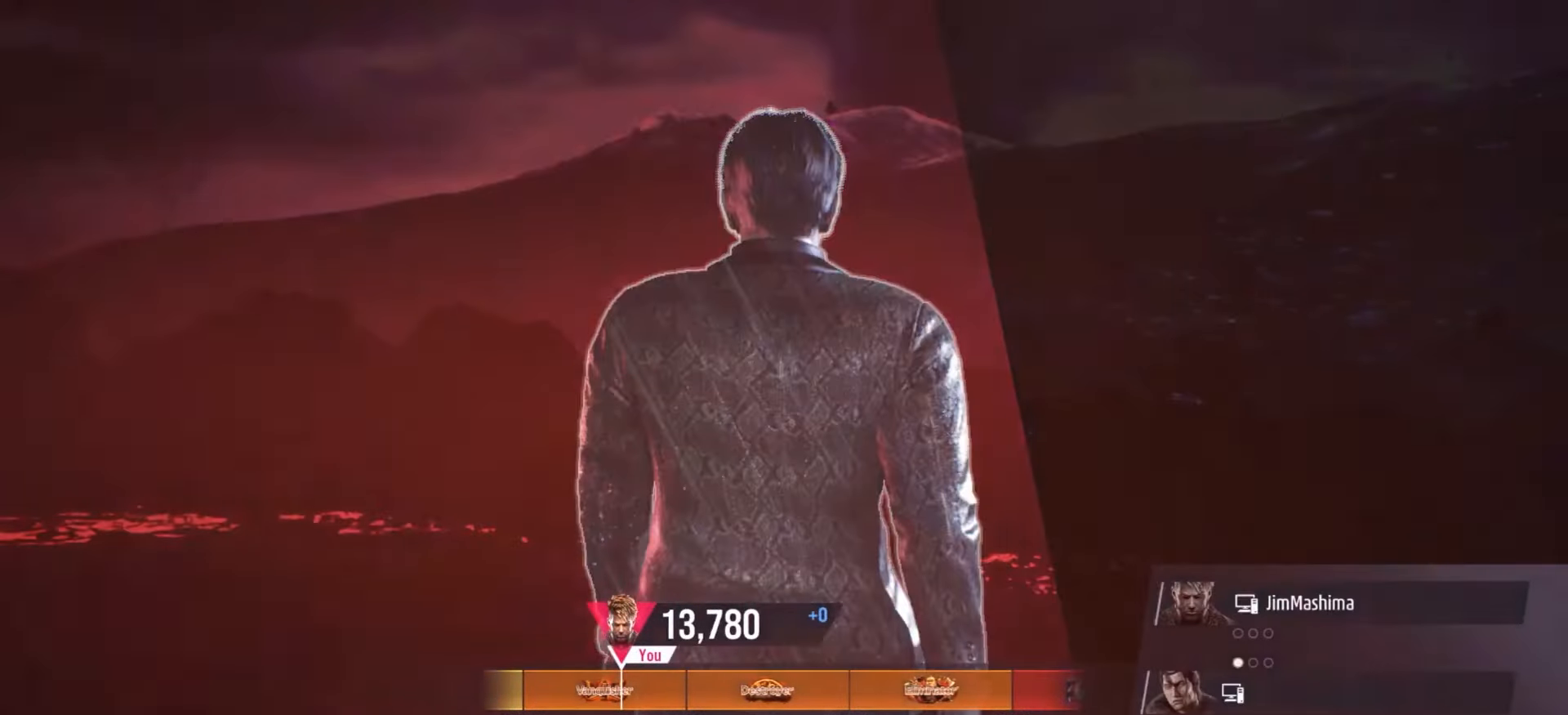
{"buttons": ["CROSS"], "left_stick": "center", "events": [[67, "CROSS", "down"], [167, "CROSS", "up"], [267, "CROSS", "down"], [333, "CROSS", "up"], [467, "CROSS", "down"]]}
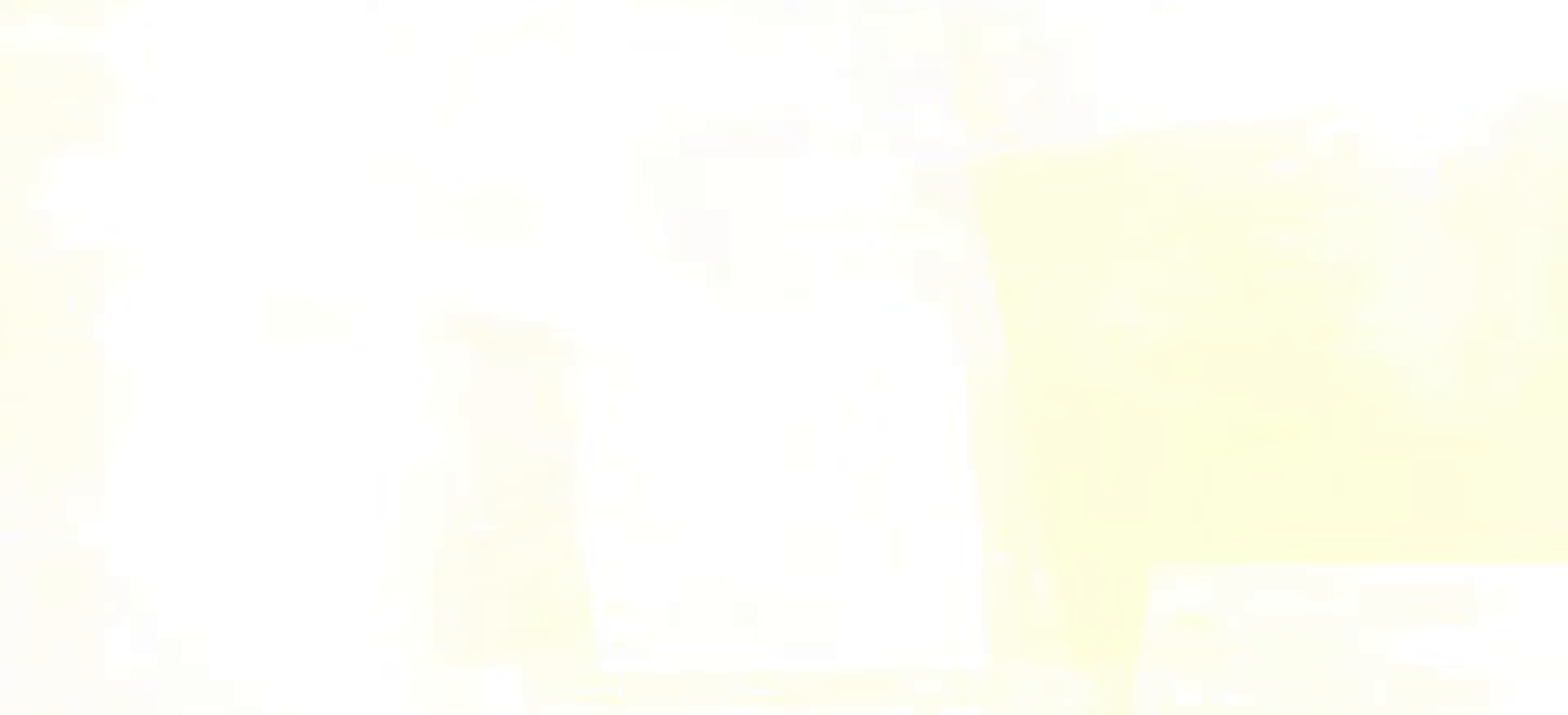
{"buttons": [], "left_stick": "center", "events": [[67, "CROSS", "up"], [167, "CROSS", "down"], [267, "CROSS", "up"], [367, "CROSS", "down"], [467, "CROSS", "up"]]}
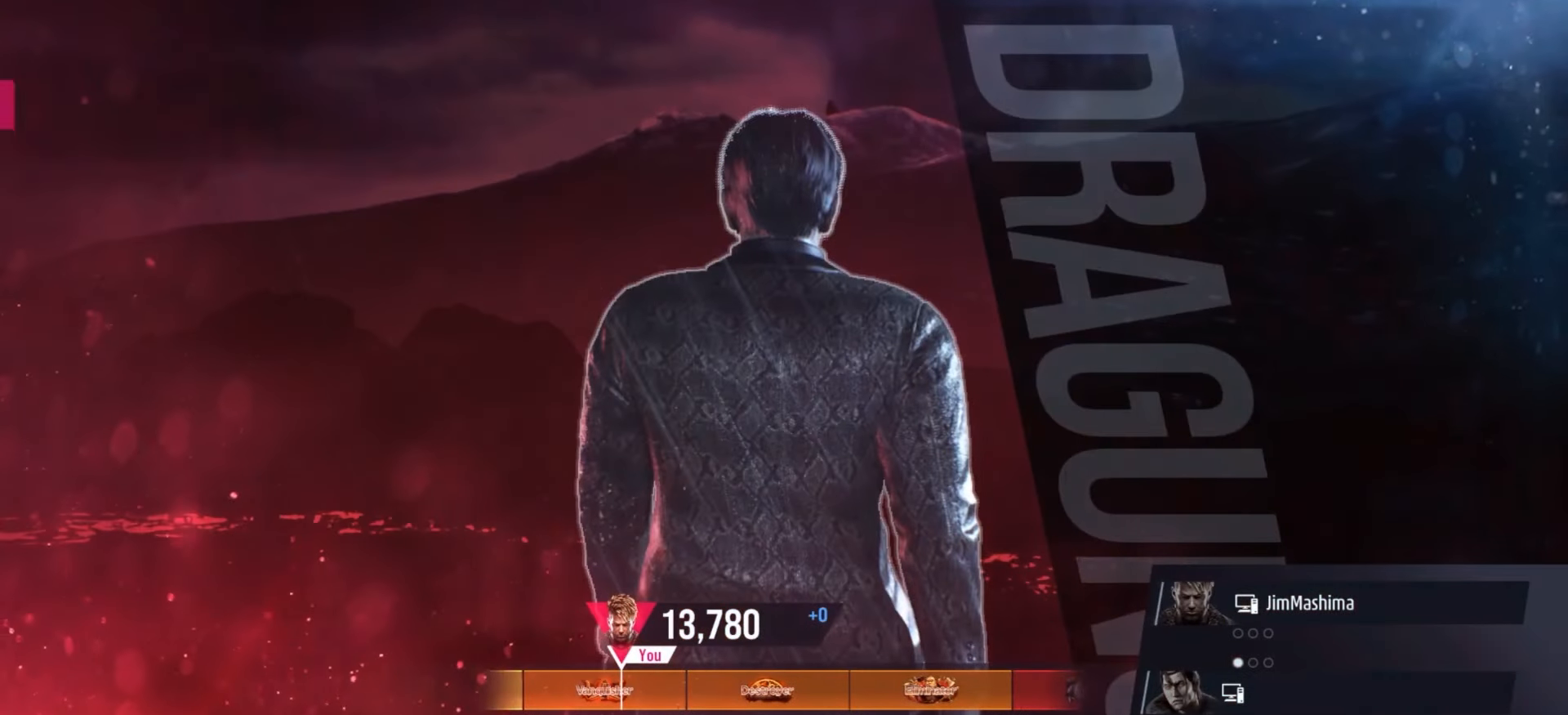
{"buttons": ["CROSS"], "left_stick": "center", "events": [[67, "CROSS", "down"], [167, "CROSS", "up"], [267, "CROSS", "down"], [367, "CROSS", "up"], [467, "CROSS", "down"]]}
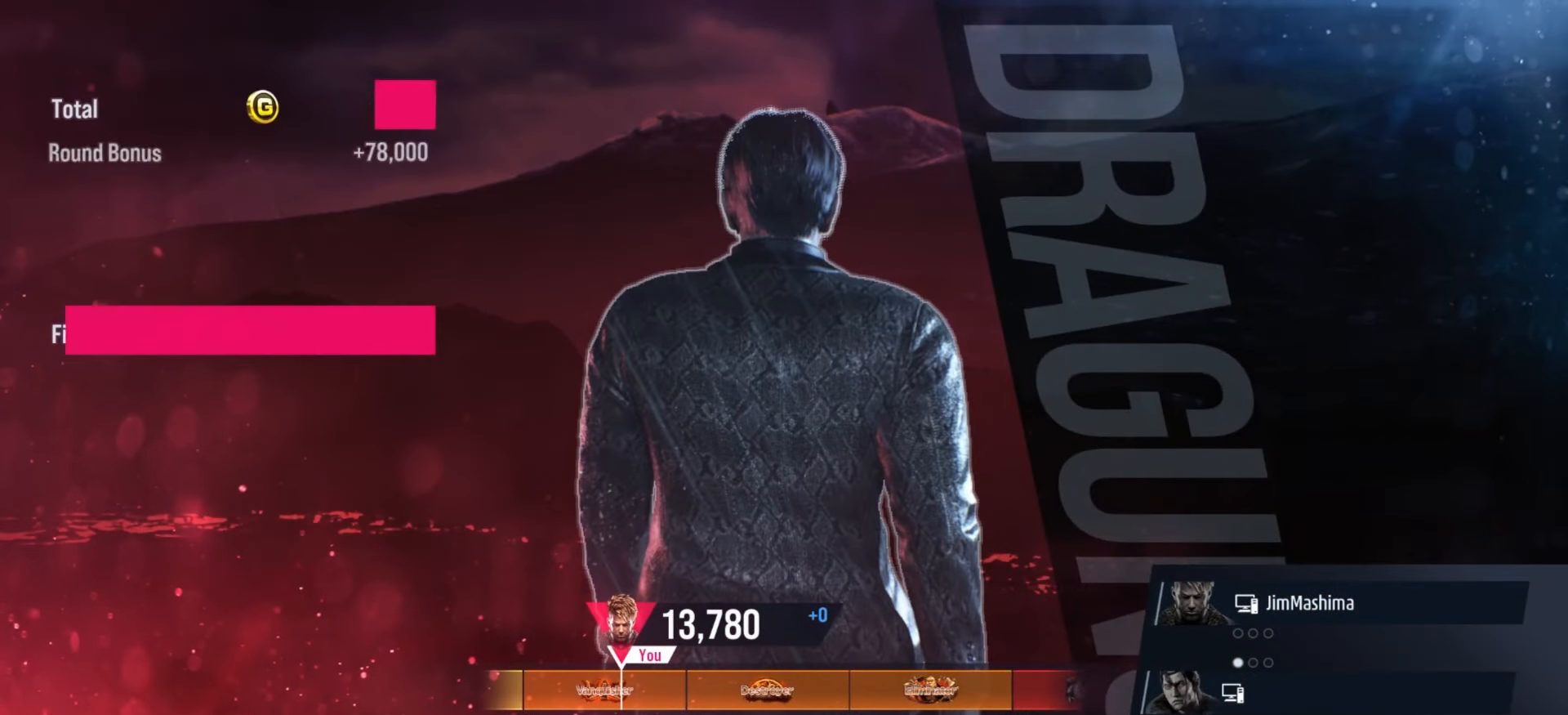
{"buttons": [], "left_stick": "center", "events": [[67, "CROSS", "up"], [167, "CROSS", "down"], [267, "CROSS", "up"], [367, "CROSS", "down"], [467, "CROSS", "up"]]}
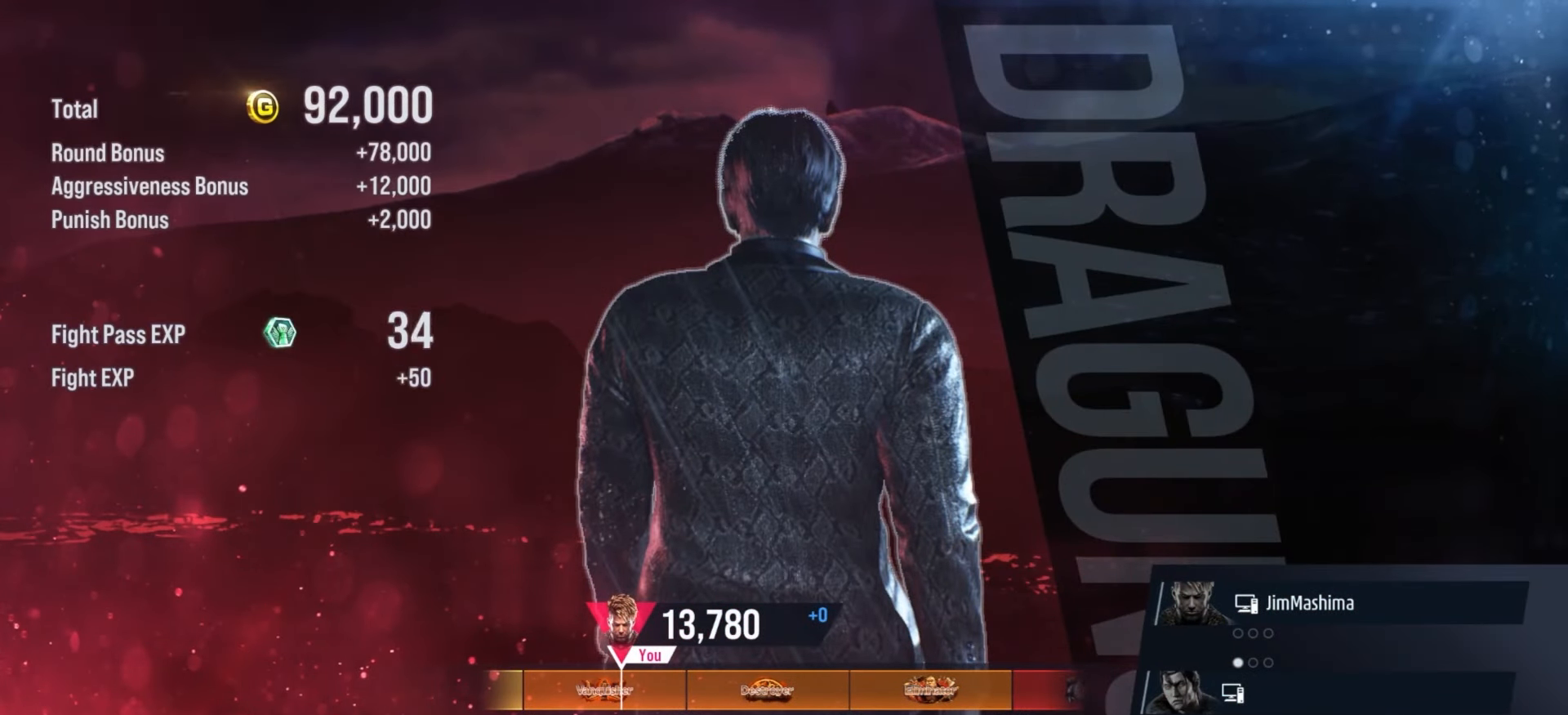
{"buttons": ["CROSS"], "left_stick": "center", "events": [[67, "CROSS", "down"], [167, "CROSS", "up"], [267, "CROSS", "down"], [367, "CROSS", "up"], [467, "CROSS", "down"]]}
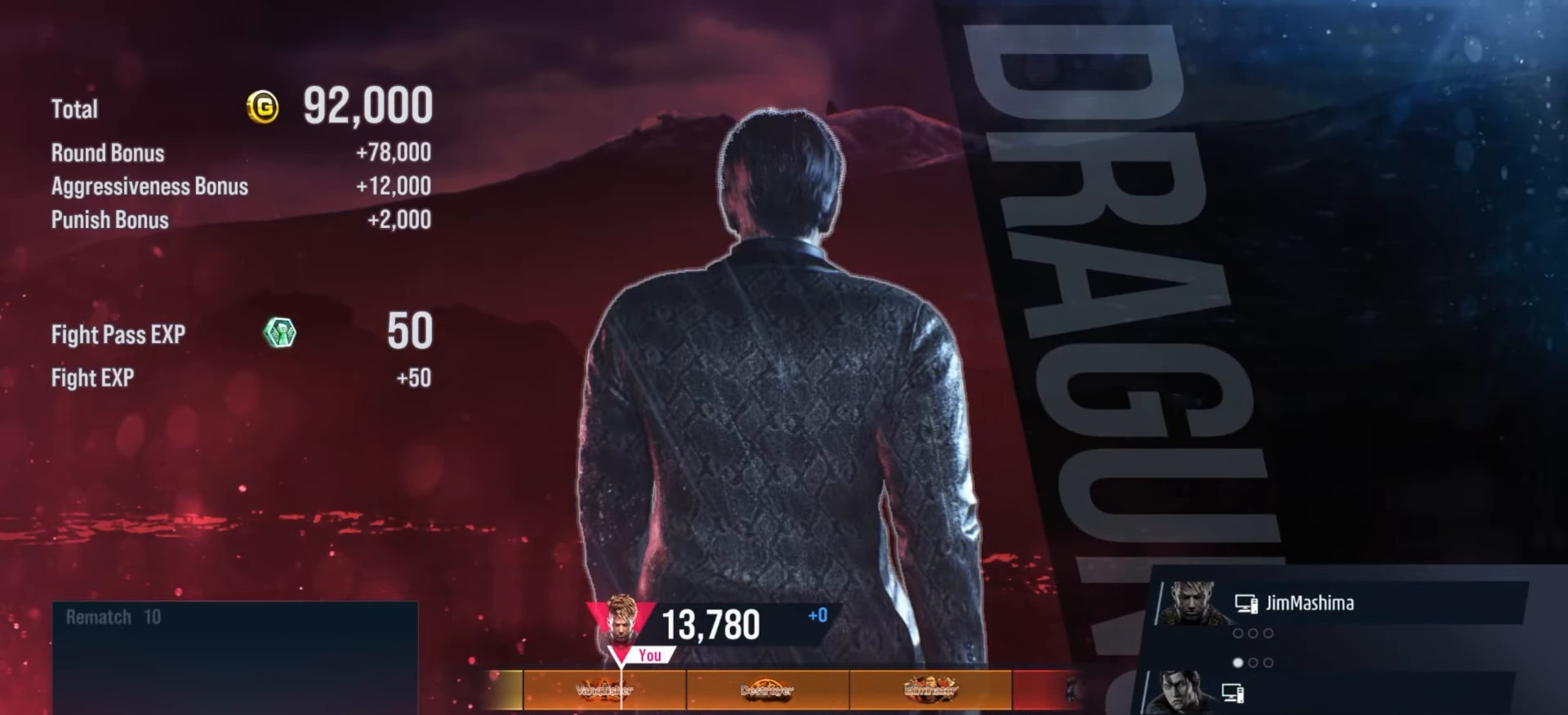
{"buttons": [], "left_stick": "center", "events": [[67, "CROSS", "up"], [167, "CROSS", "down"], [267, "CROSS", "up"], [367, "CROSS", "down"], [467, "CROSS", "up"]]}
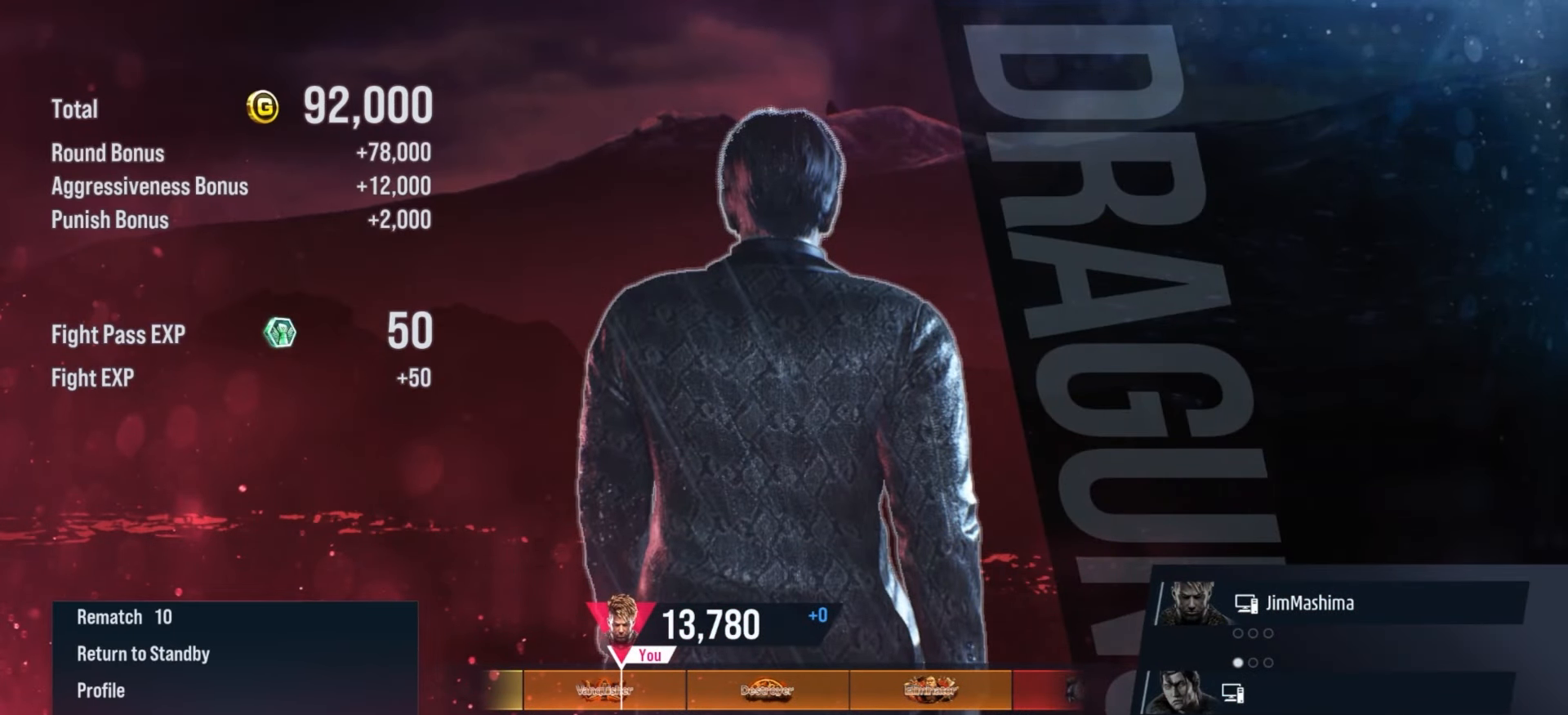
{"buttons": ["CROSS"], "left_stick": "center", "events": [[67, "CROSS", "down"], [167, "CROSS", "up"], [267, "CROSS", "down"], [367, "CROSS", "up"], [467, "CROSS", "down"]]}
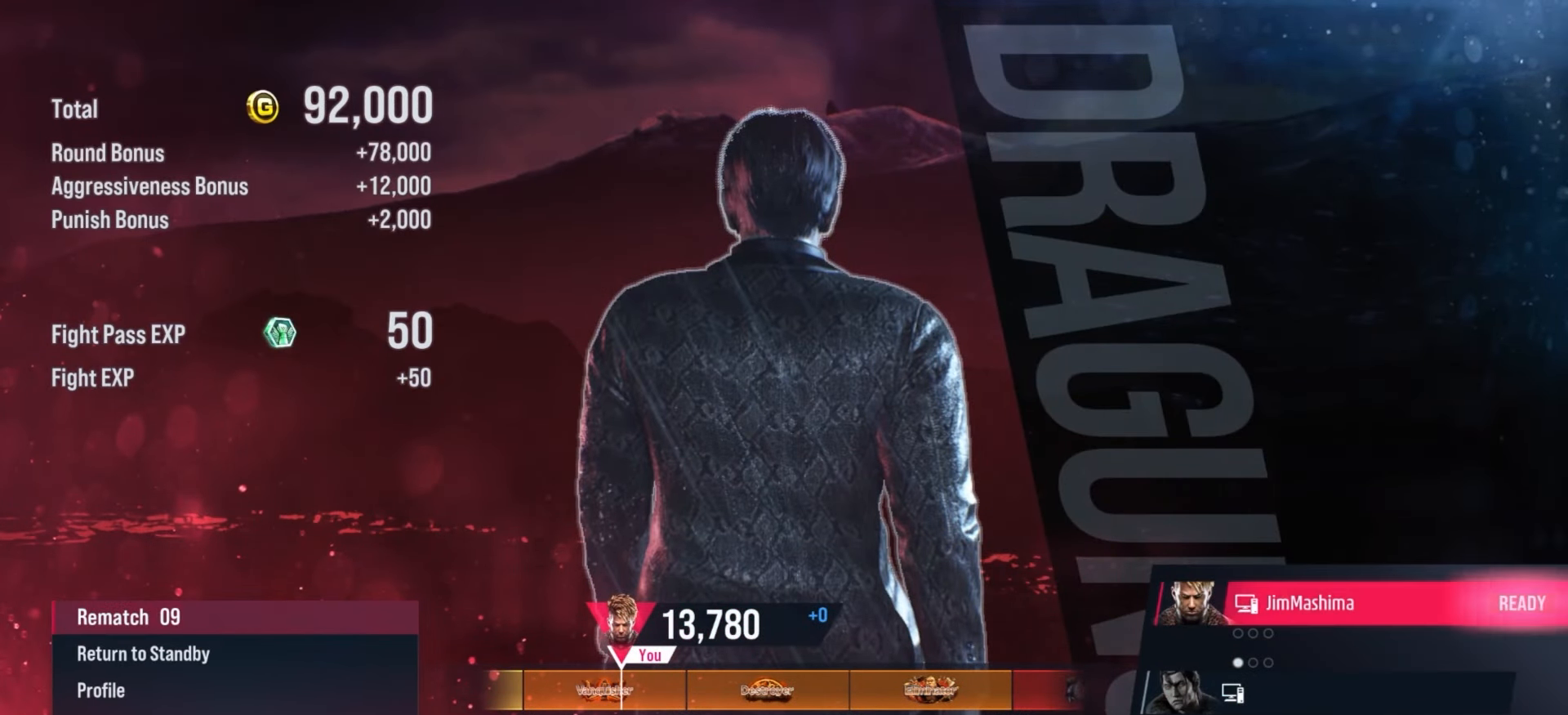
{"buttons": [], "left_stick": "center", "events": [[67, "CROSS", "up"], [167, "CROSS", "down"], [267, "CROSS", "up"], [367, "CROSS", "down"], [467, "CROSS", "up"]]}
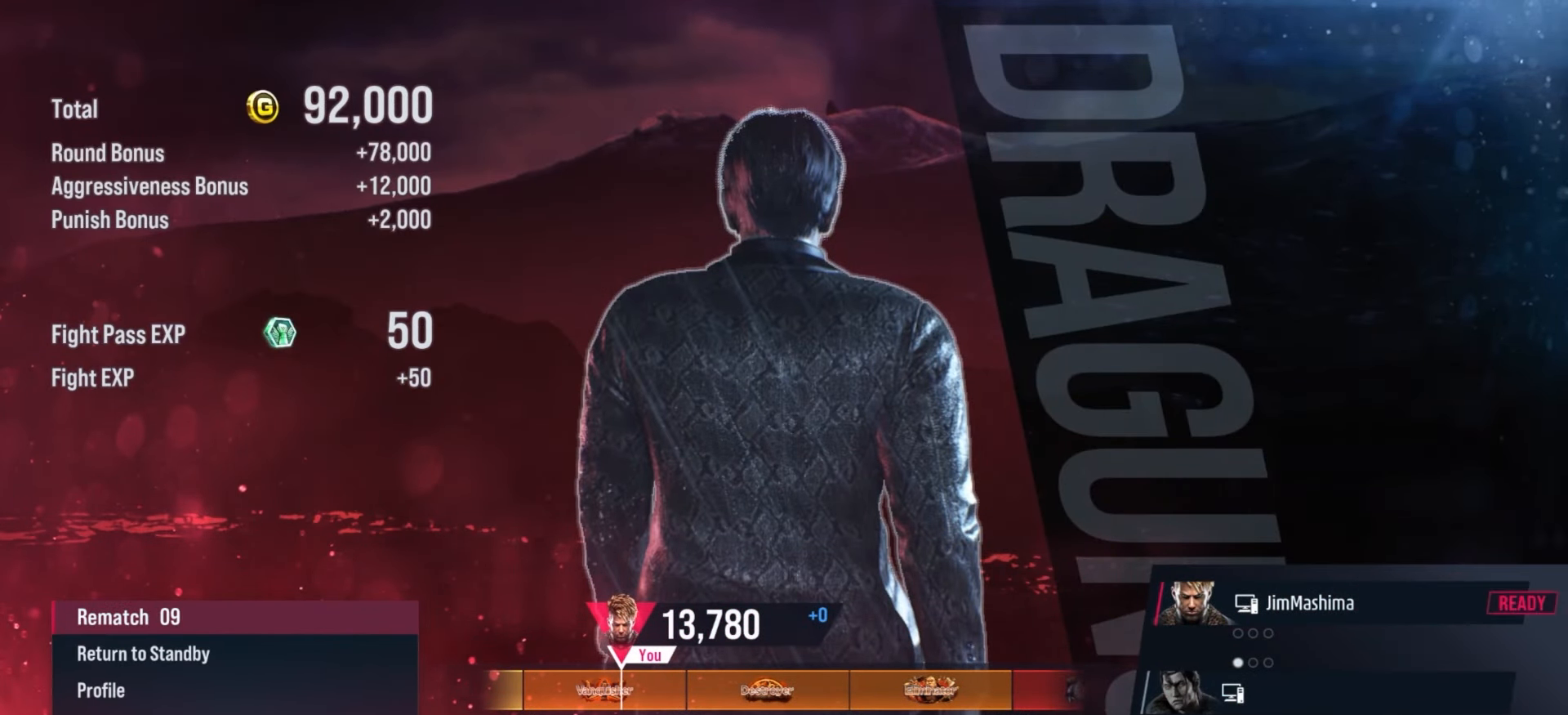
{"buttons": ["CROSS"], "left_stick": "center", "events": [[67, "CROSS", "down"], [167, "CROSS", "up"], [267, "CROSS", "down"], [367, "CROSS", "up"], [467, "CROSS", "down"]]}
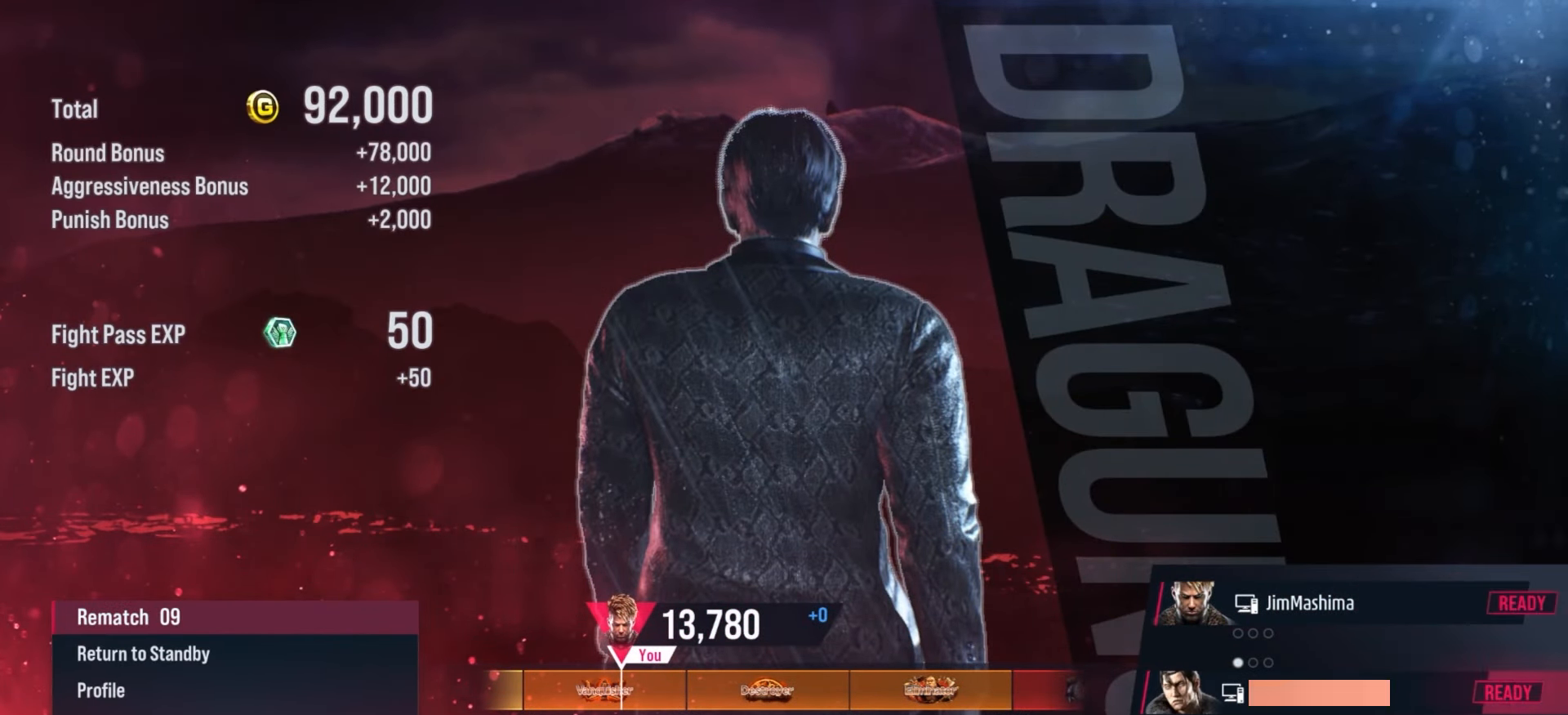
{"buttons": [], "left_stick": "center", "events": [[100, "CROSS", "up"], [167, "CROSS", "down"], [267, "CROSS", "up"], [367, "CROSS", "down"], [467, "CROSS", "up"]]}
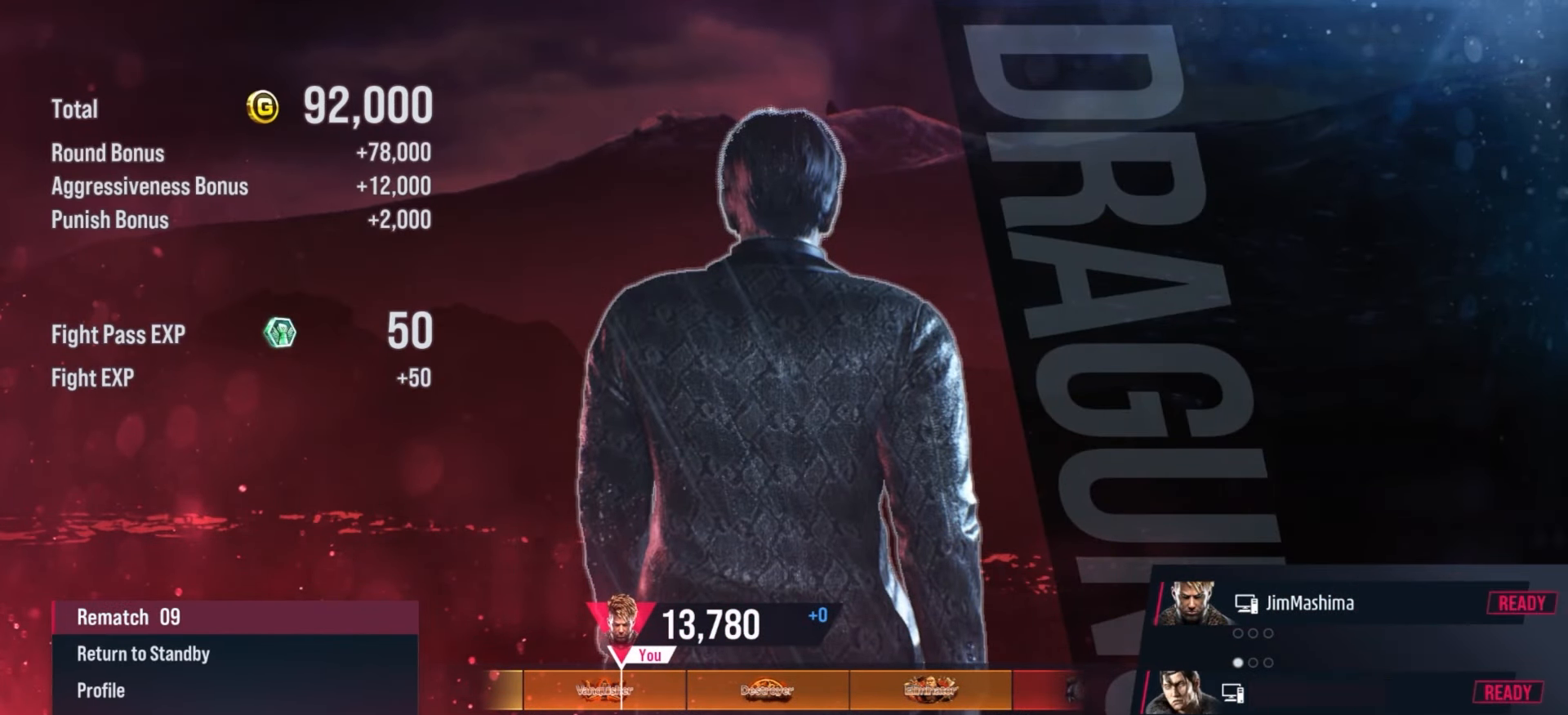
{"buttons": ["CROSS"], "left_stick": "center", "events": [[67, "CROSS", "down"], [167, "CROSS", "up"], [267, "CROSS", "down"], [367, "CROSS", "up"], [467, "CROSS", "down"]]}
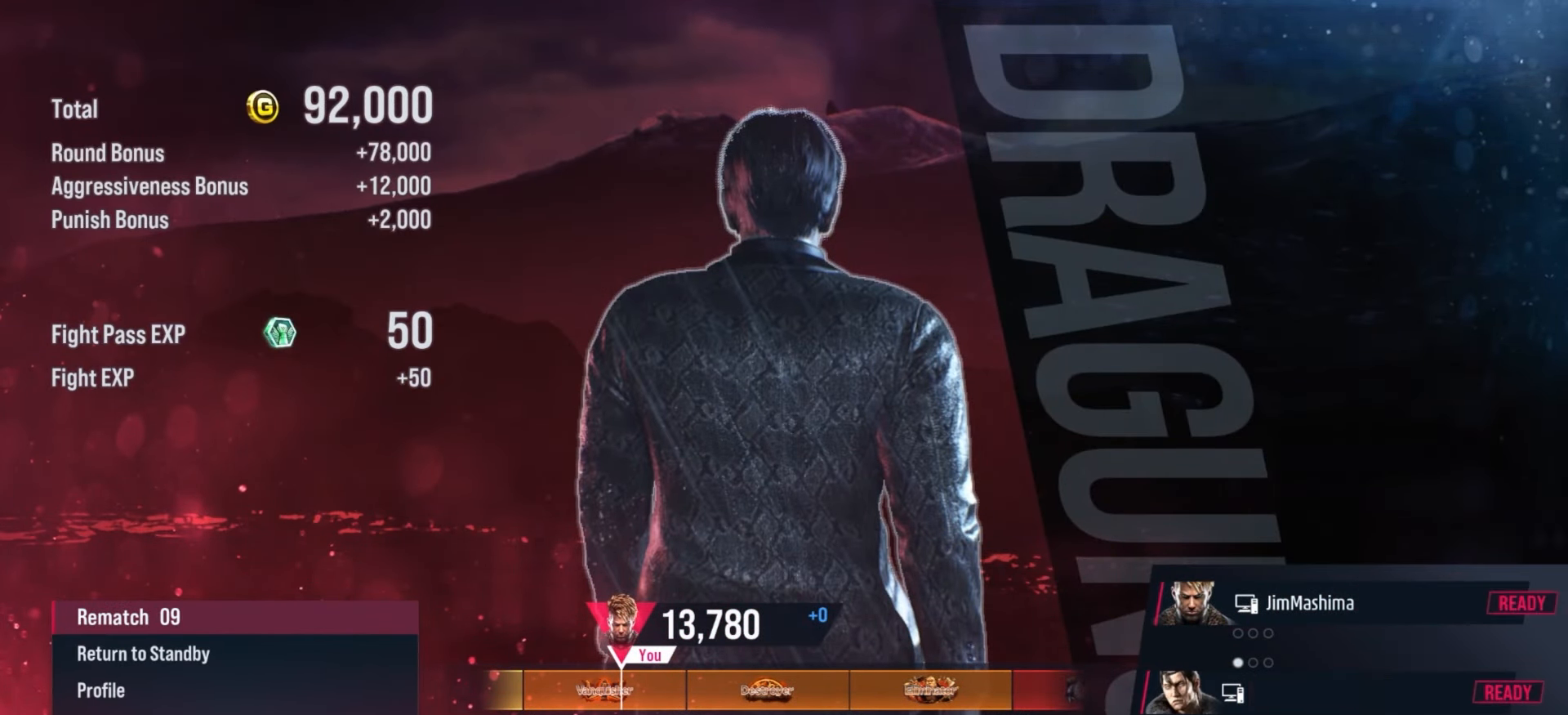
{"buttons": [], "left_stick": "center", "events": [[67, "CROSS", "up"], [167, "CROSS", "down"], [267, "CROSS", "up"], [367, "CROSS", "down"], [467, "CROSS", "up"]]}
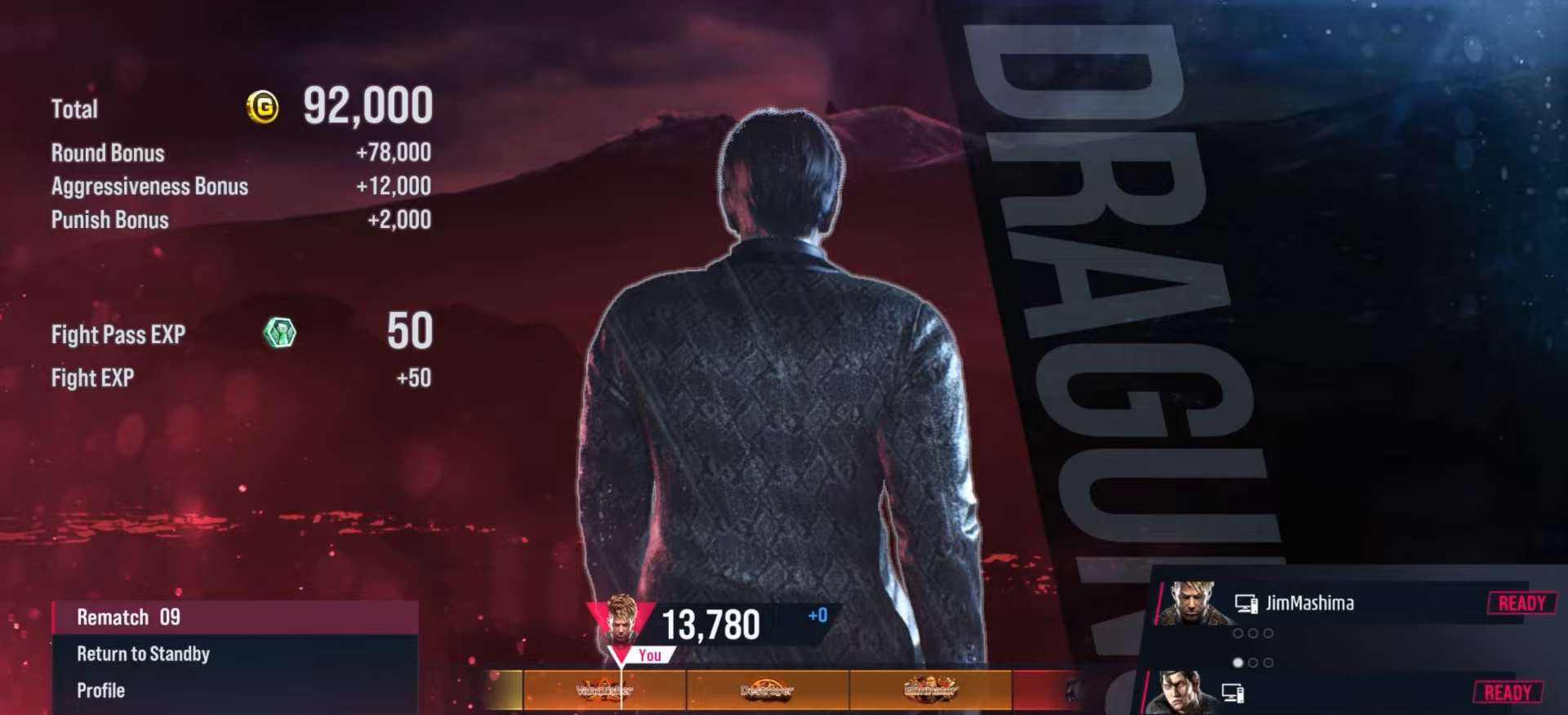
{"buttons": ["CROSS"], "left_stick": "center", "events": [[67, "CROSS", "down"], [167, "CROSS", "up"], [267, "CROSS", "down"], [367, "CROSS", "up"], [467, "CROSS", "down"]]}
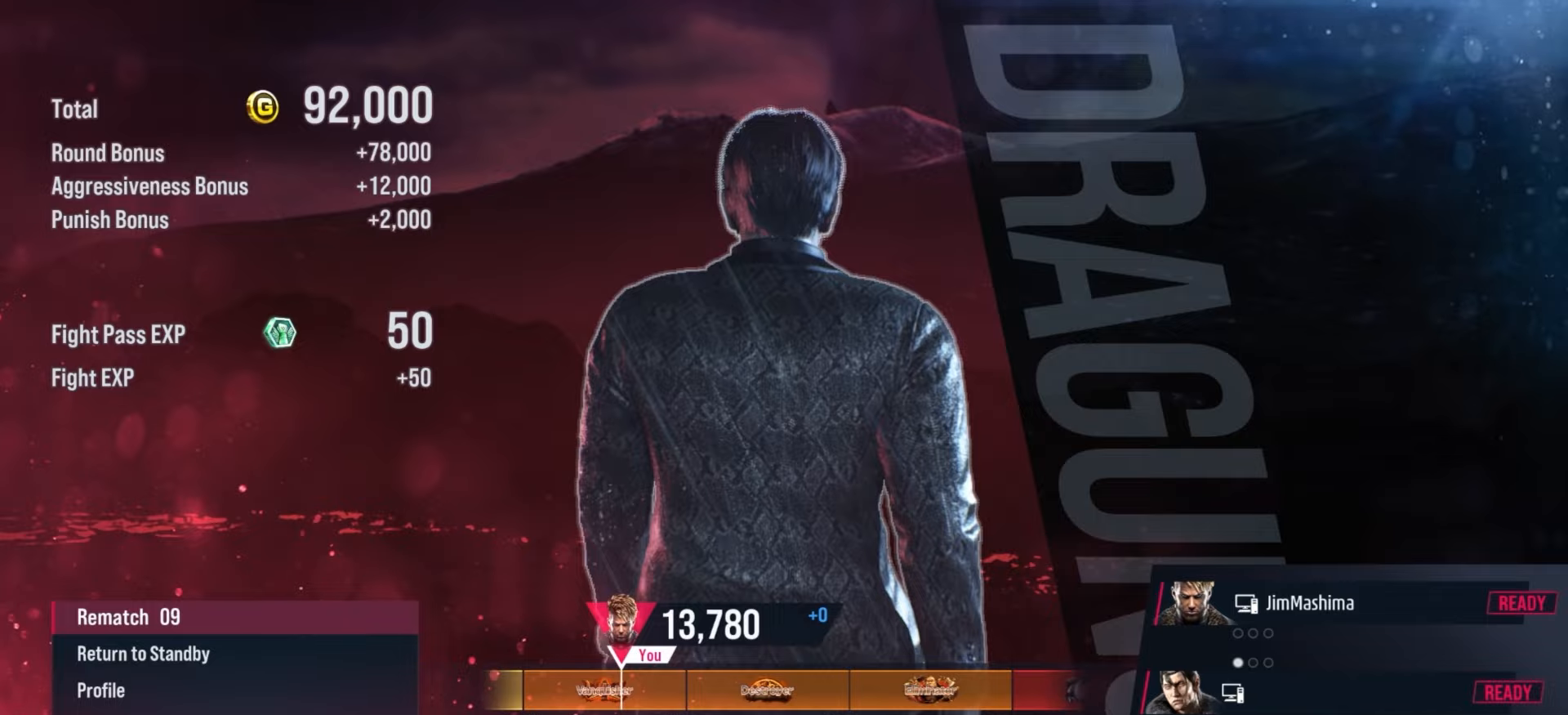
{"buttons": [], "left_stick": "center", "events": [[67, "CROSS", "up"], [200, "CROSS", "down"], [267, "CROSS", "up"], [367, "CROSS", "down"], [467, "CROSS", "up"]]}
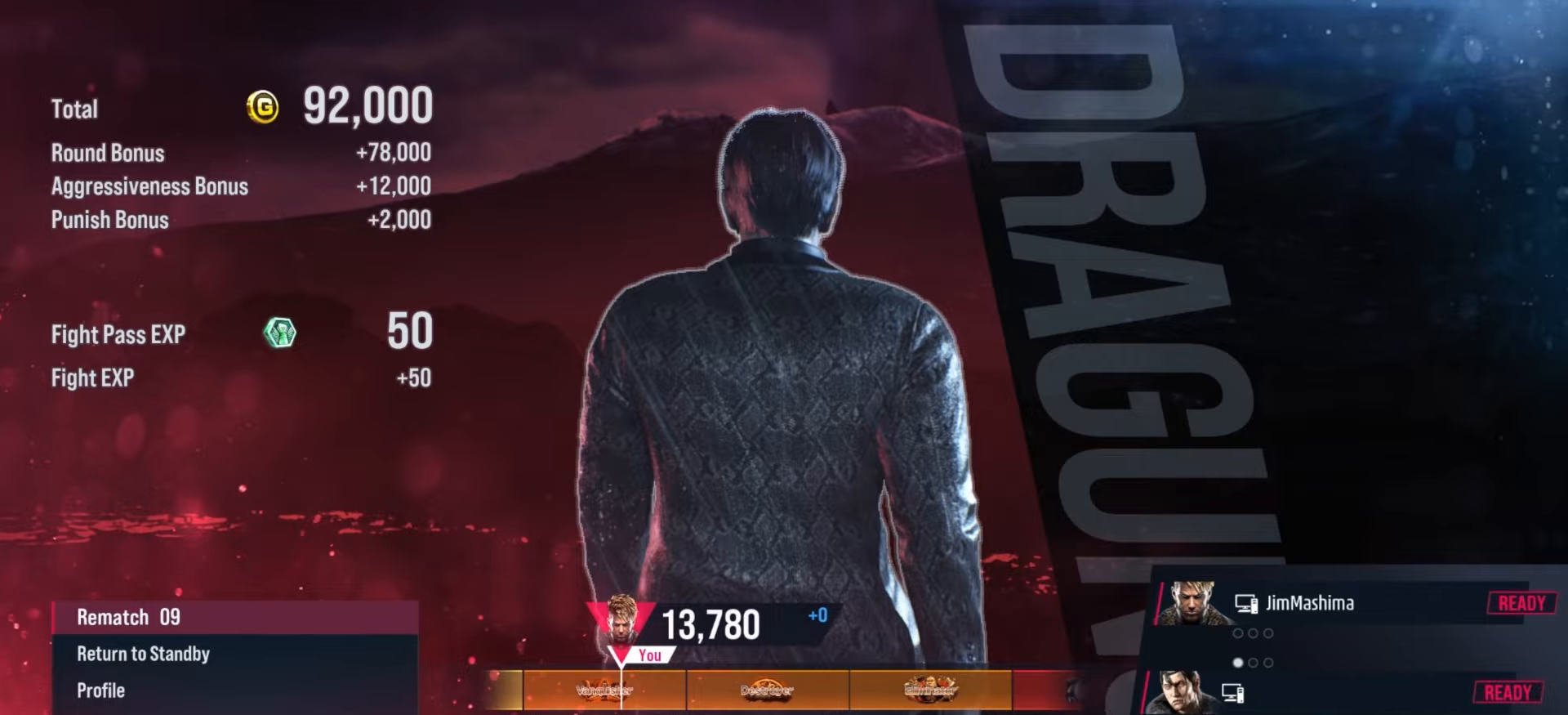
{"buttons": ["CROSS"], "left_stick": "center", "events": [[100, "CROSS", "down"], [167, "CROSS", "up"], [300, "CROSS", "down"], [367, "CROSS", "up"], [500, "CROSS", "down"]]}
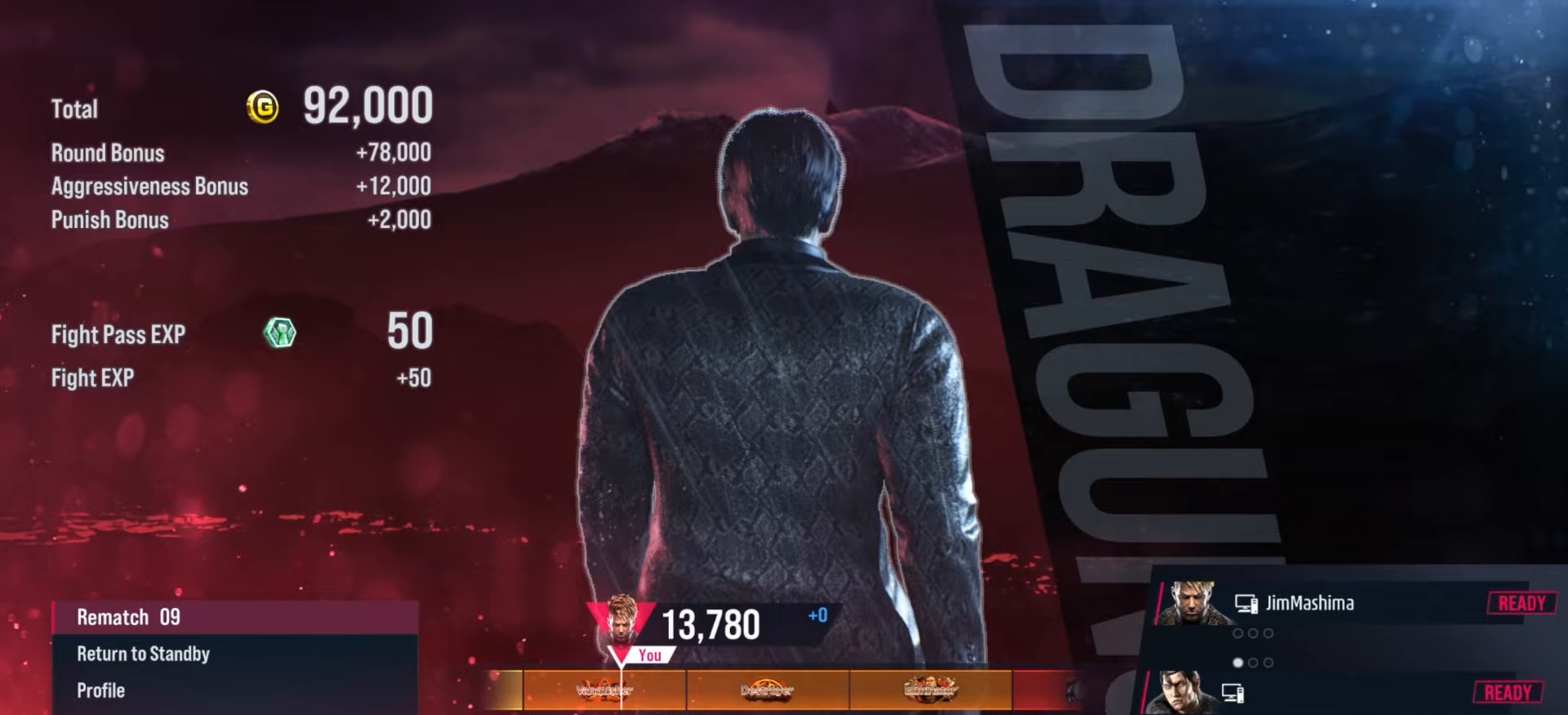
{"buttons": [], "left_stick": "center", "events": [[100, "CROSS", "up"], [200, "CROSS", "down"], [267, "CROSS", "up"], [400, "CROSS", "down"], [500, "CROSS", "up"]]}
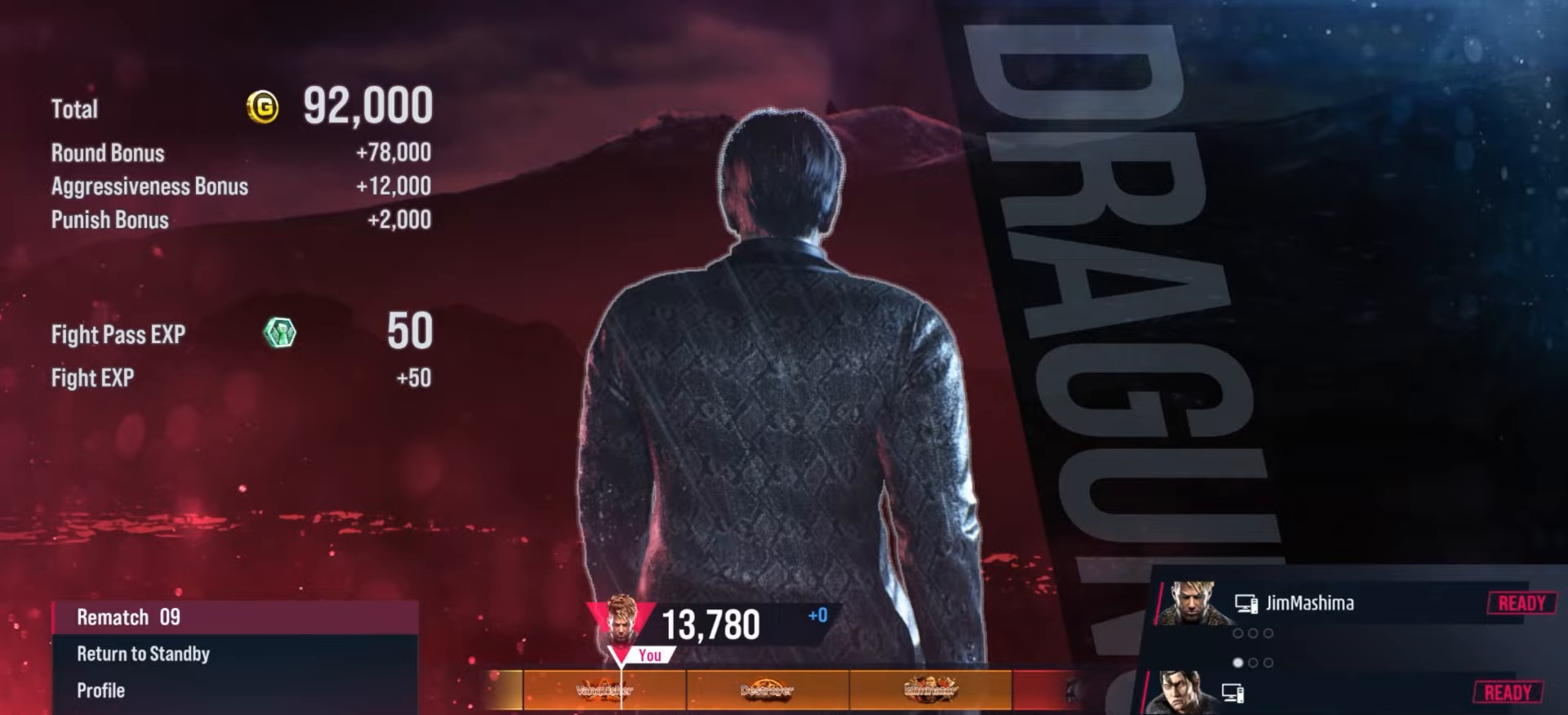
{"buttons": ["CROSS"], "left_stick": "center", "events": [[67, "CROSS", "down"], [200, "CROSS", "up"], [300, "CROSS", "down"], [400, "CROSS", "up"], [500, "CROSS", "down"]]}
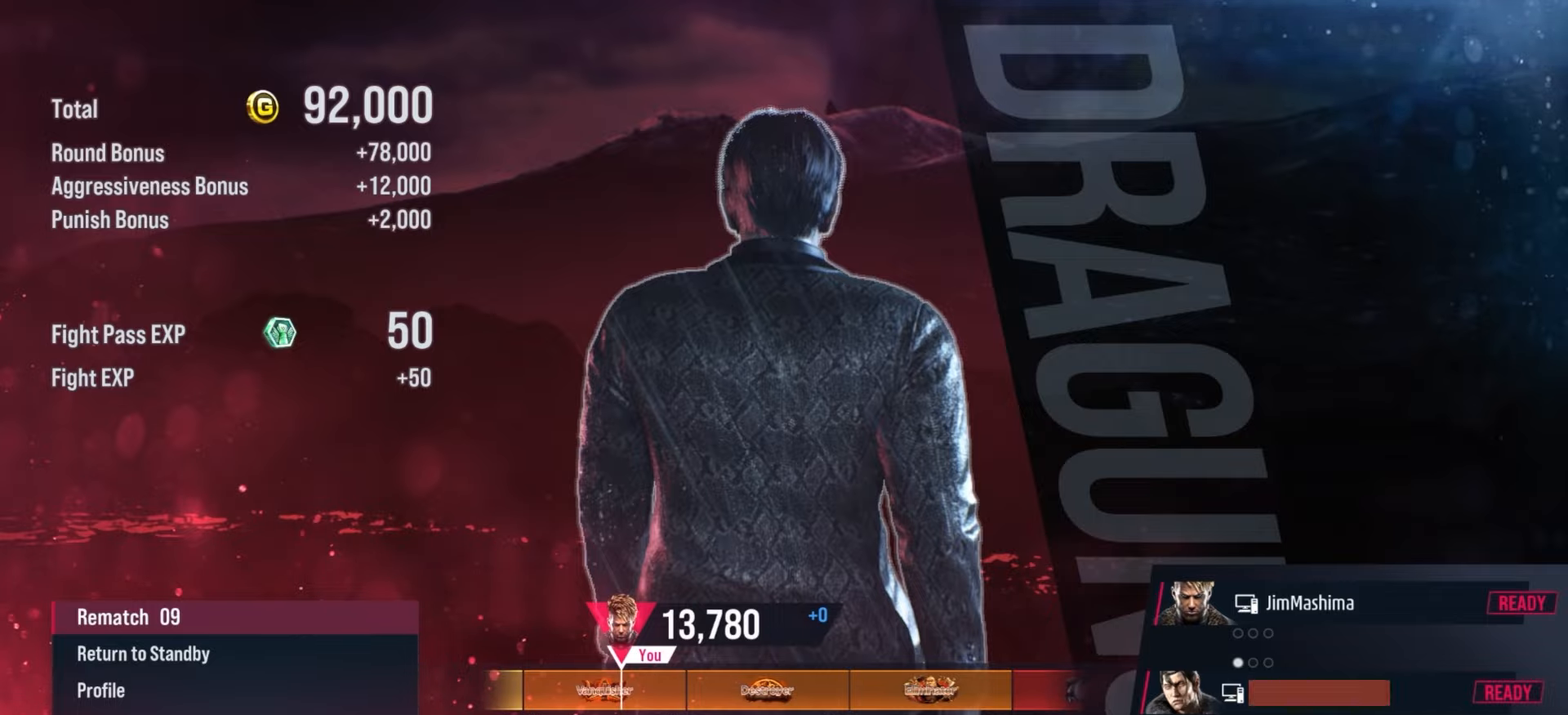
{"buttons": [], "left_stick": "center", "events": [[100, "CROSS", "up"], [200, "CROSS", "down"], [300, "CROSS", "up"], [400, "CROSS", "down"], [500, "CROSS", "up"]]}
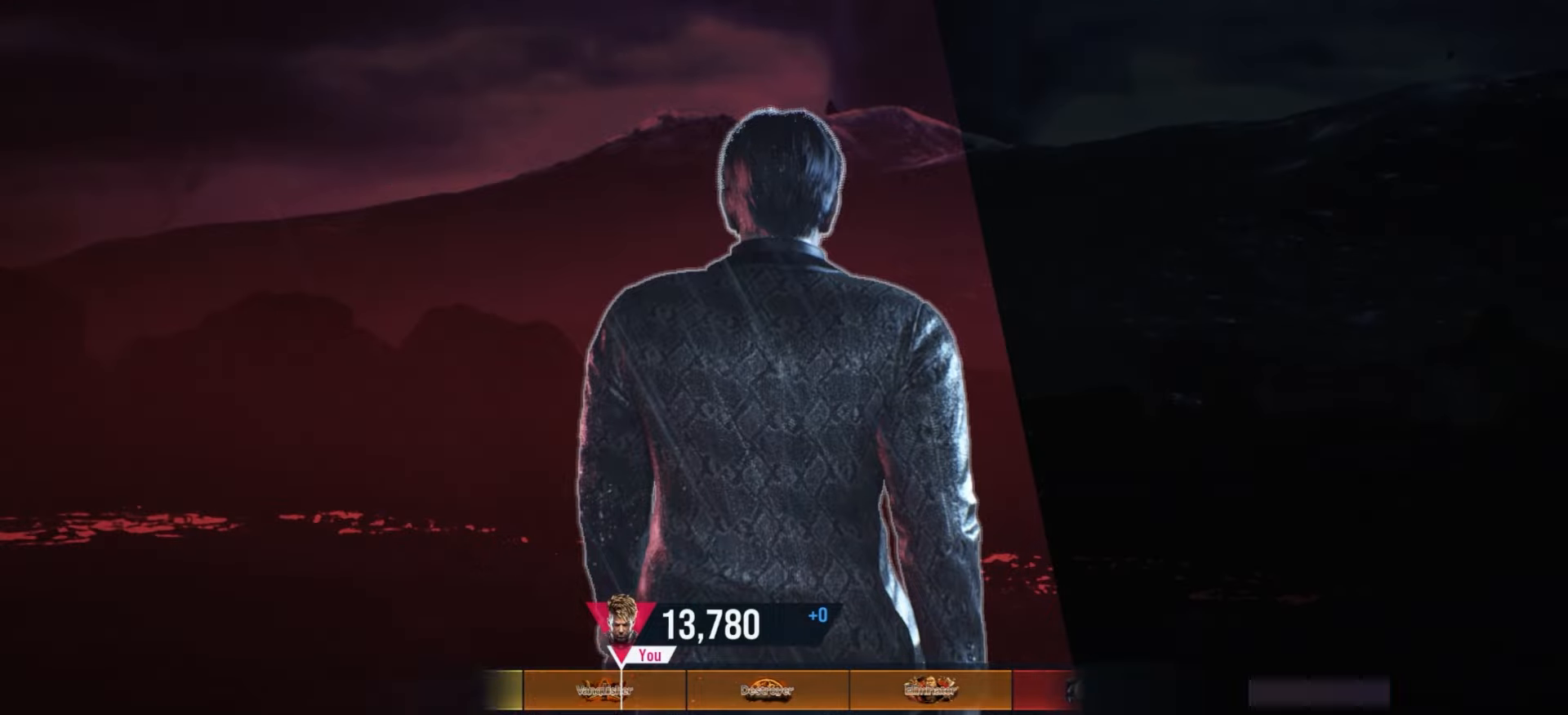
{"buttons": ["CROSS"], "left_stick": "center", "events": [[100, "CROSS", "down"], [200, "CROSS", "up"], [300, "CROSS", "down"], [400, "CROSS", "up"], [500, "CROSS", "down"]]}
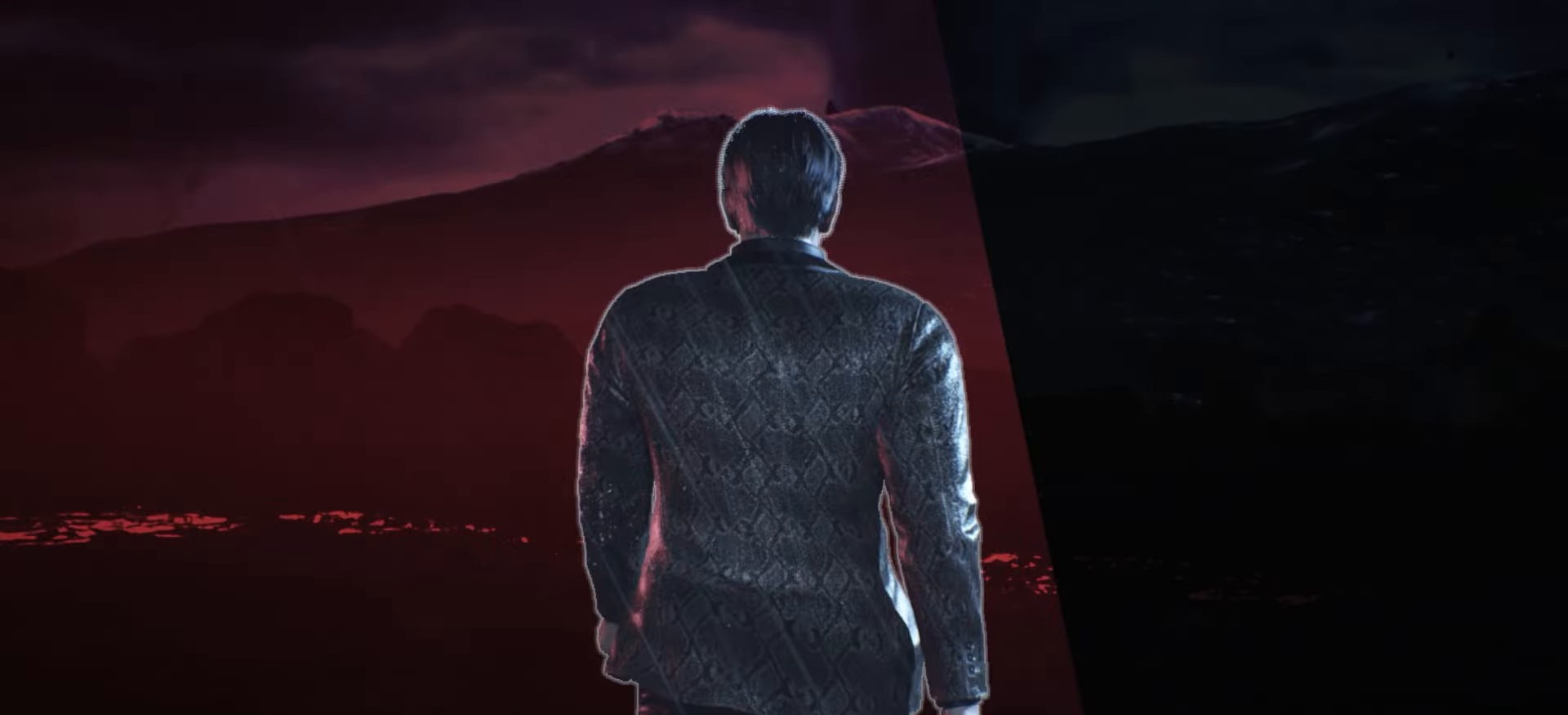
{"buttons": [], "left_stick": "center", "events": [[100, "CROSS", "up"], [200, "CROSS", "down"], [300, "CROSS", "up"], [400, "CROSS", "down"], [500, "CROSS", "up"]]}
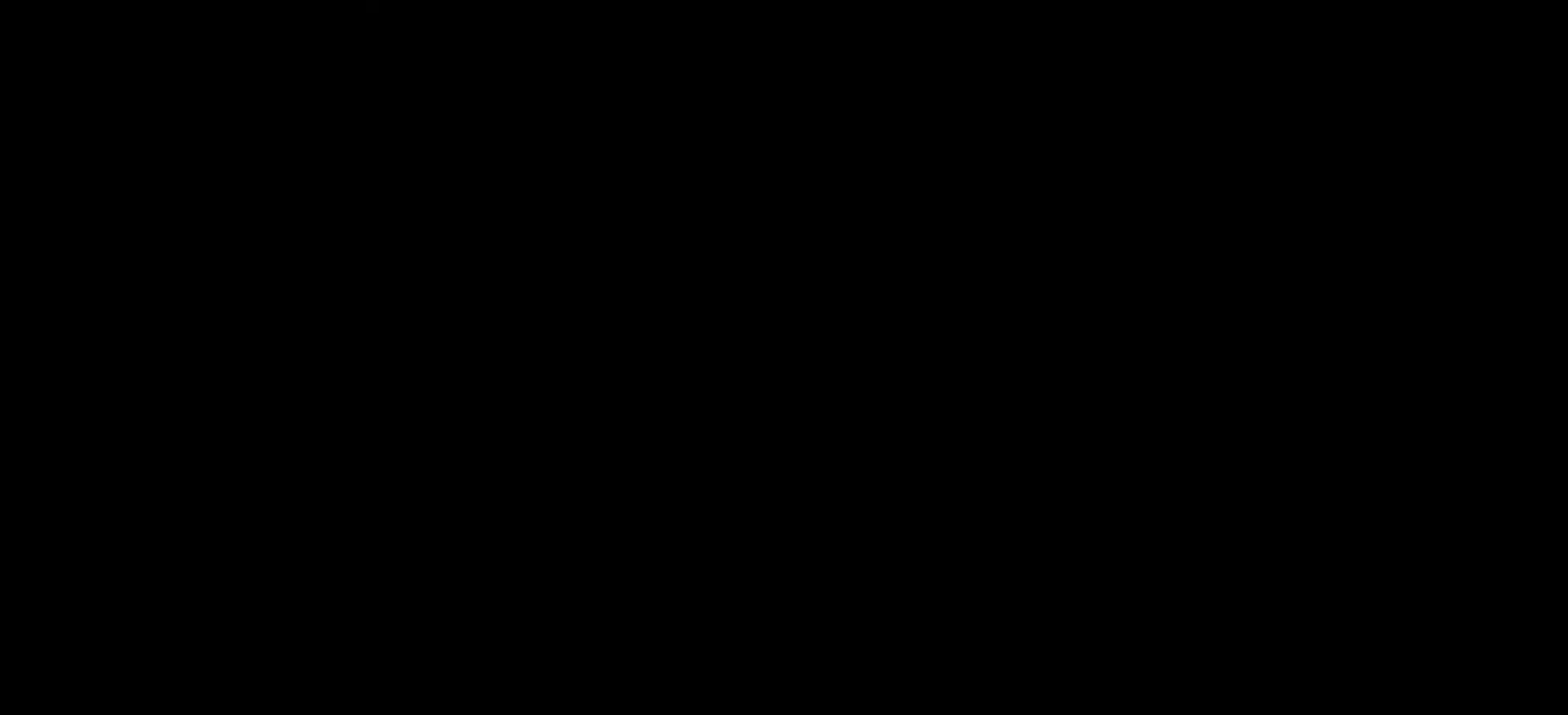
{"buttons": ["CROSS"], "left_stick": "center", "events": [[100, "CROSS", "down"], [200, "CROSS", "up"], [300, "CROSS", "down"], [400, "CROSS", "up"], [500, "CROSS", "down"]]}
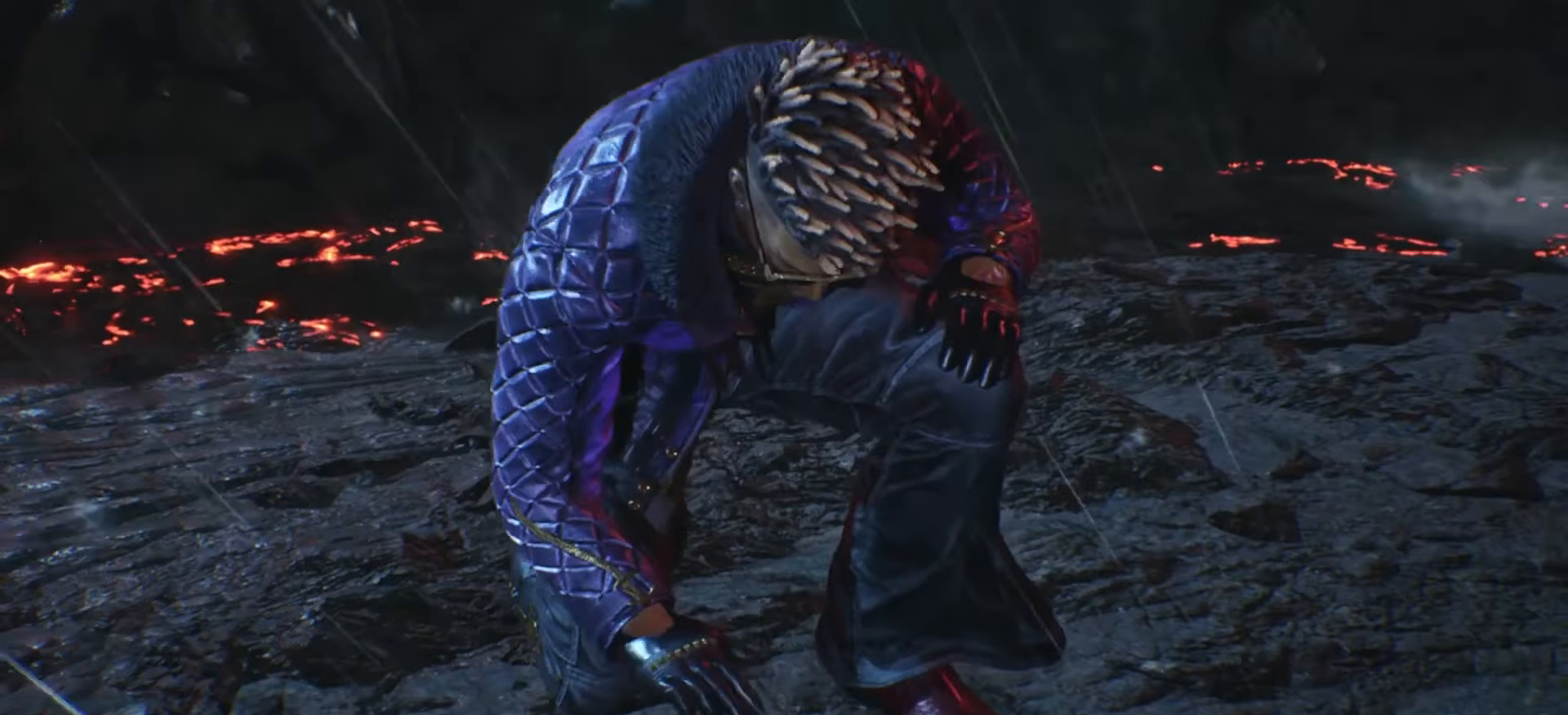
{"buttons": [], "left_stick": "center", "events": [[100, "CROSS", "up"], [200, "CROSS", "down"], [300, "CROSS", "up"], [400, "CROSS", "down"], [500, "CROSS", "up"]]}
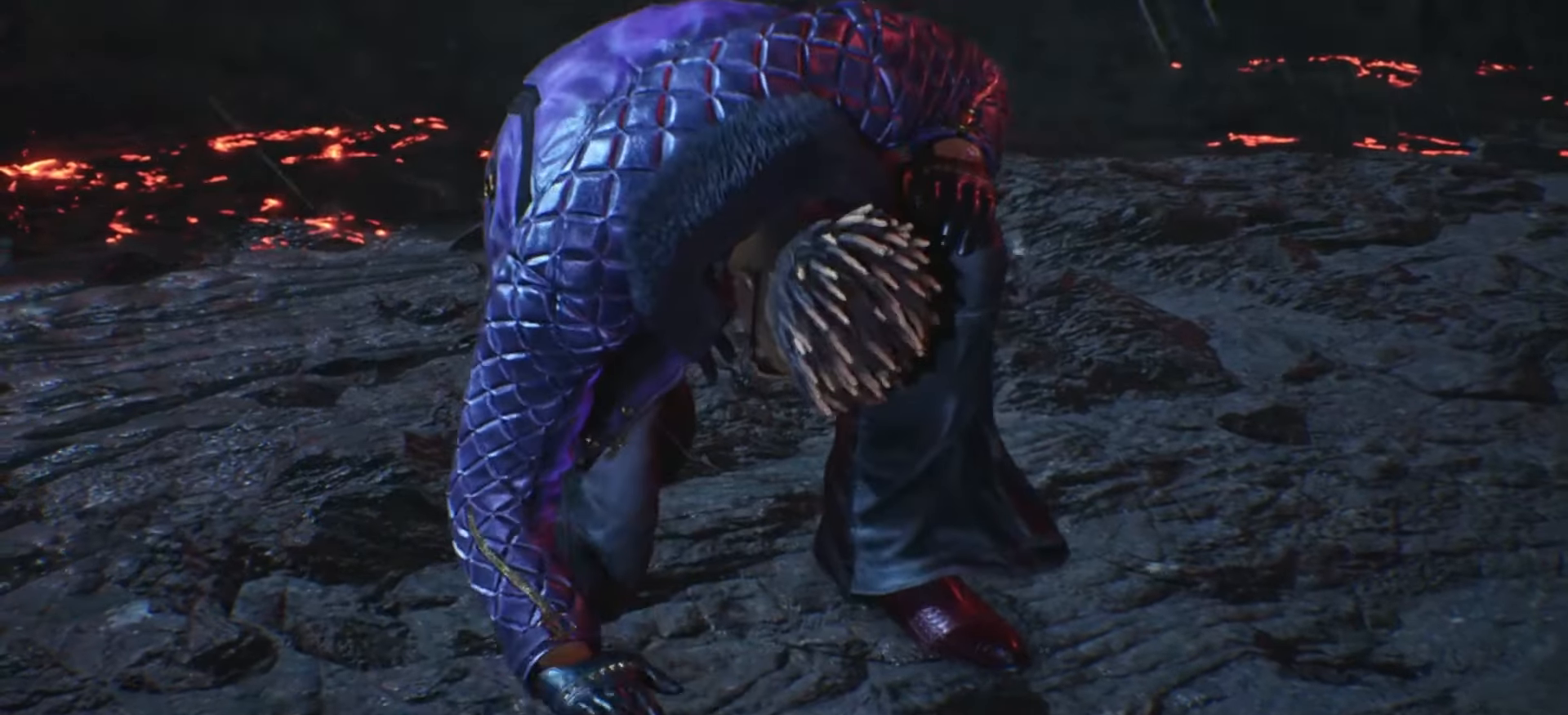
{"buttons": ["CROSS"], "left_stick": "center", "events": [[100, "CROSS", "down"], [200, "CROSS", "up"], [300, "CROSS", "down"], [433, "CROSS", "up"], [500, "CROSS", "down"]]}